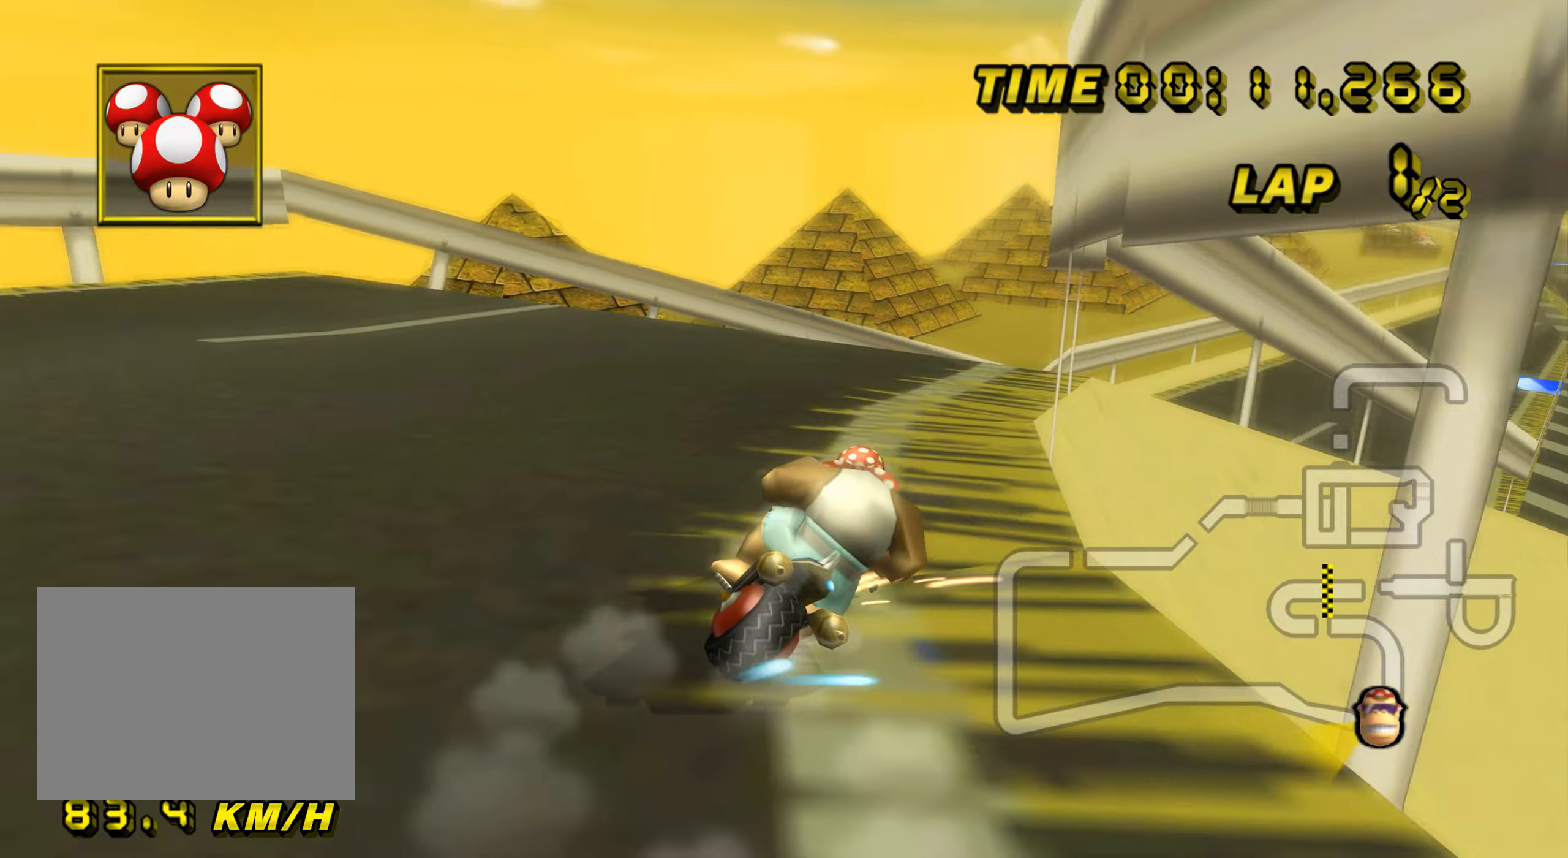
Gameplay with a controller (Nintendo layout); each line is a JSON object with the inputs held at the frame after it. "events" lists button and stick changes between this image and that frame as [ms after this image, input, new state], when the widget could be followed in between. Not read: B L3 R3 X Y Z.
{"buttons": ["A", "DPAD_UP"], "left_stick": "up-right", "events": [[67, "left_stick", "up"], [167, "left_stick", "up-right"], [450, "R1", "up"], [500, "DPAD_UP", "down"]]}
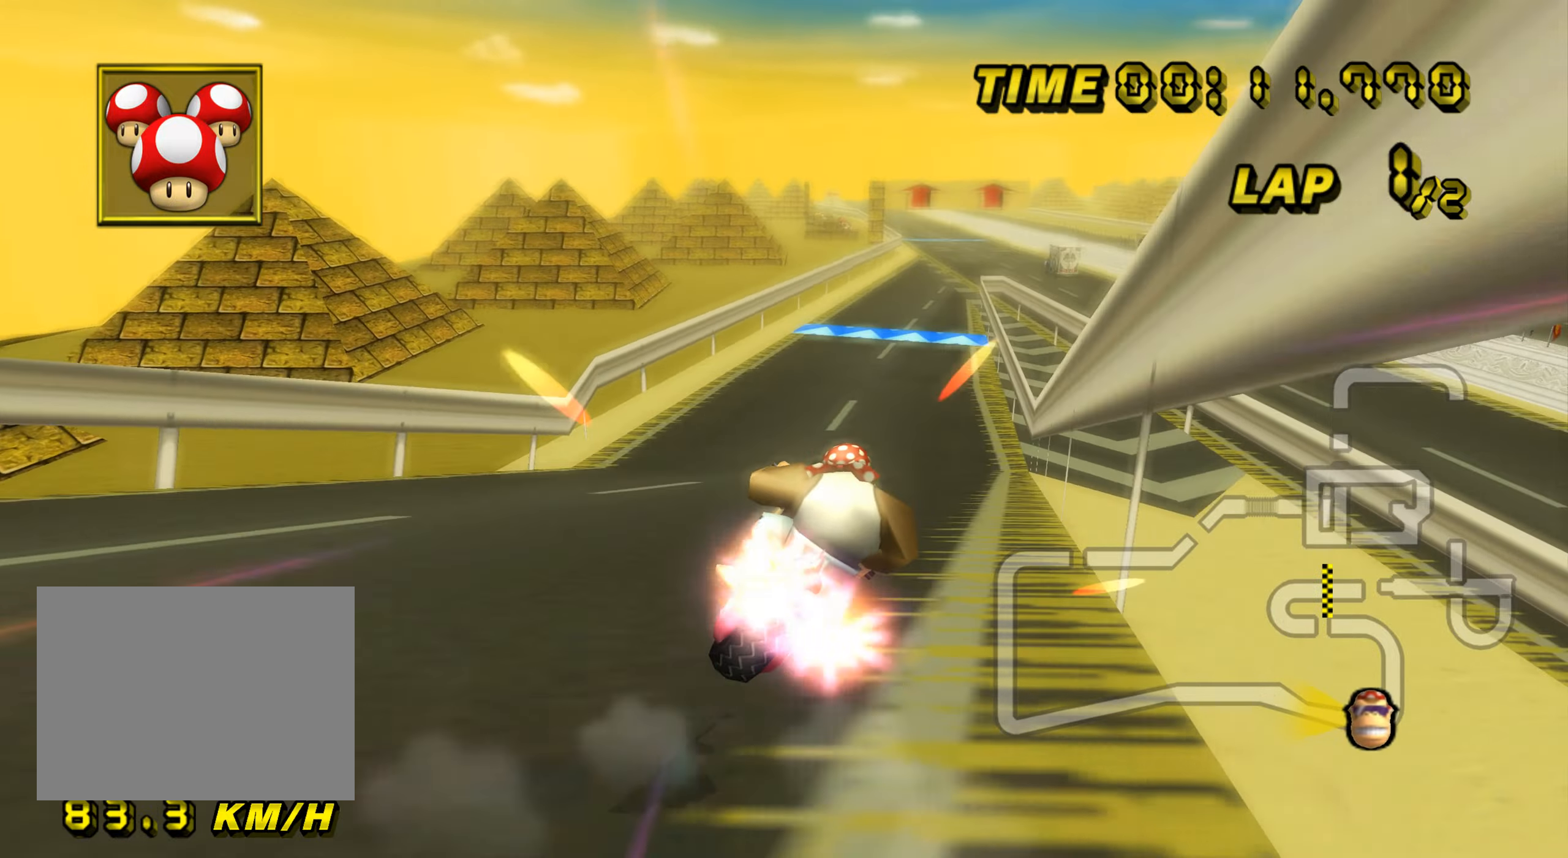
{"buttons": ["A"], "left_stick": "down", "events": [[17, "DPAD_UP", "up"], [34, "left_stick", "up"], [301, "left_stick", "down"]]}
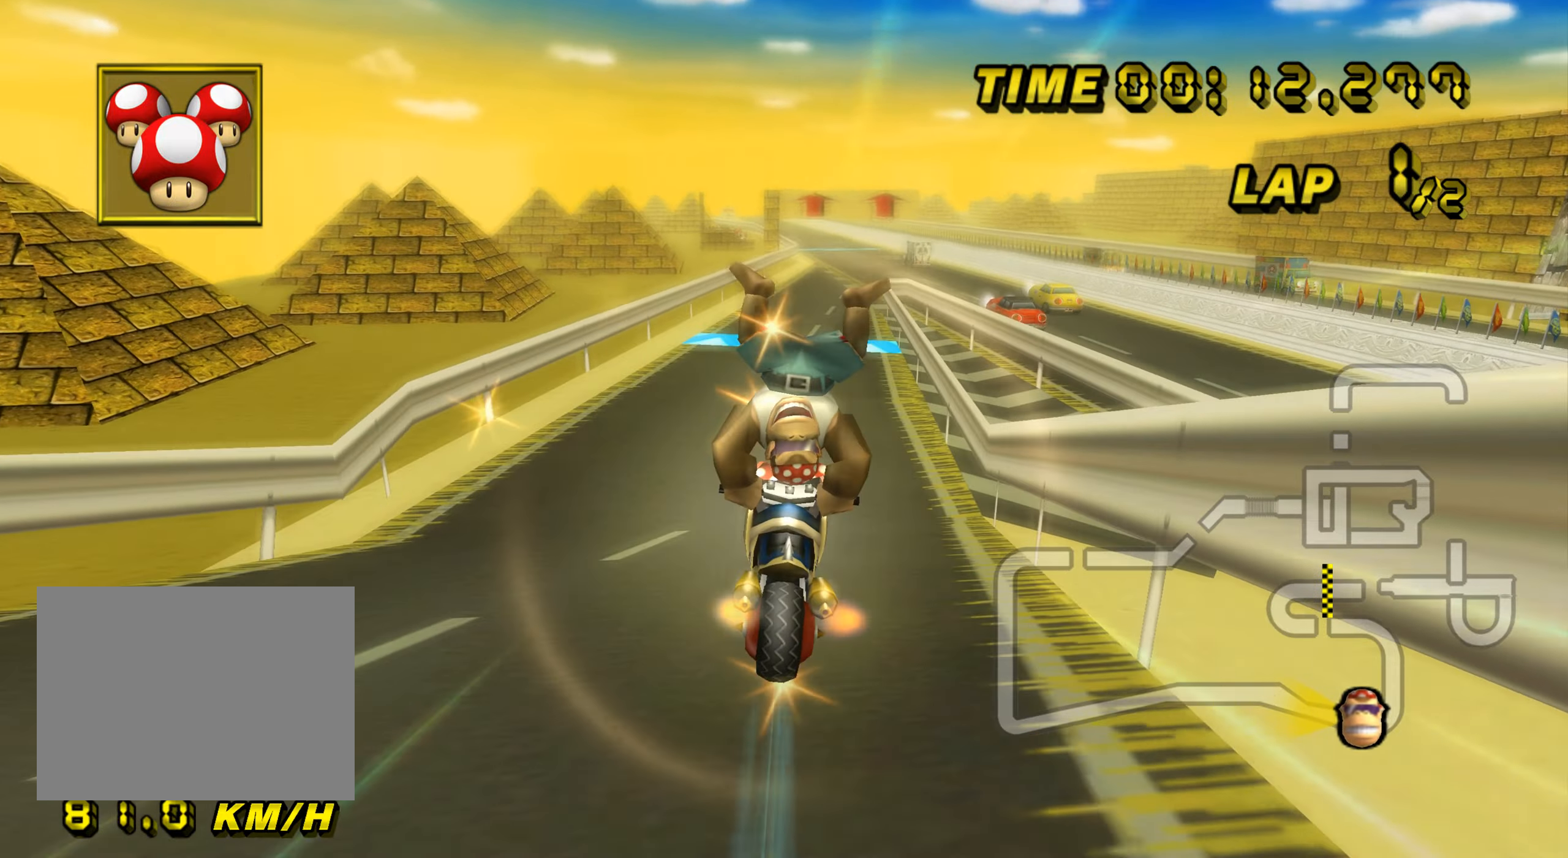
{"buttons": ["A"], "left_stick": "right", "events": [[250, "left_stick", "down-right"], [350, "left_stick", "right"], [400, "DPAD_UP", "down"], [417, "DPAD_UP", "up"]]}
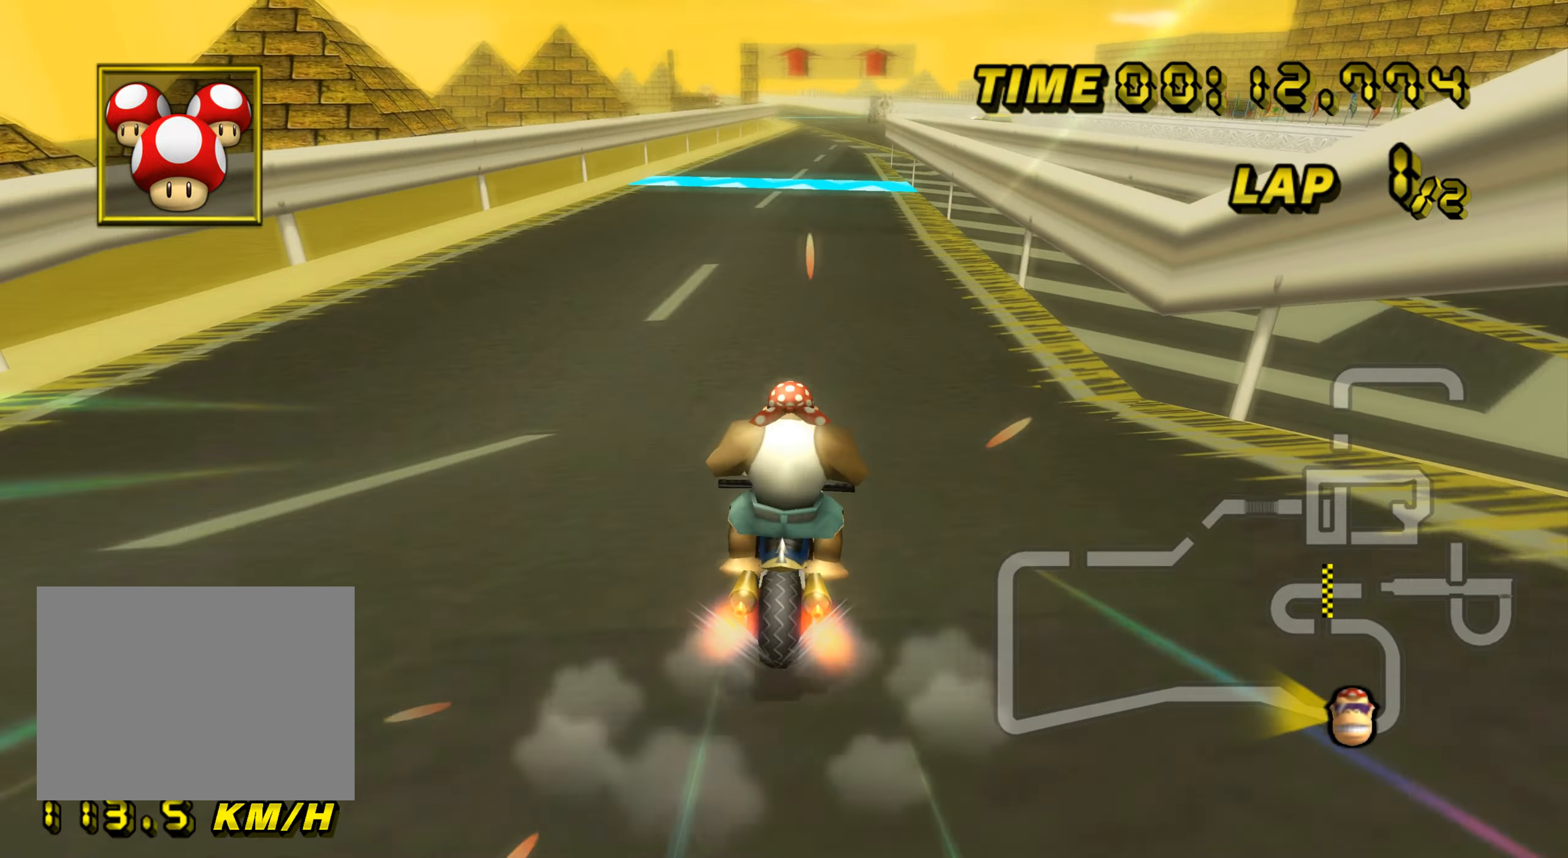
{"buttons": ["A"], "left_stick": "right", "events": []}
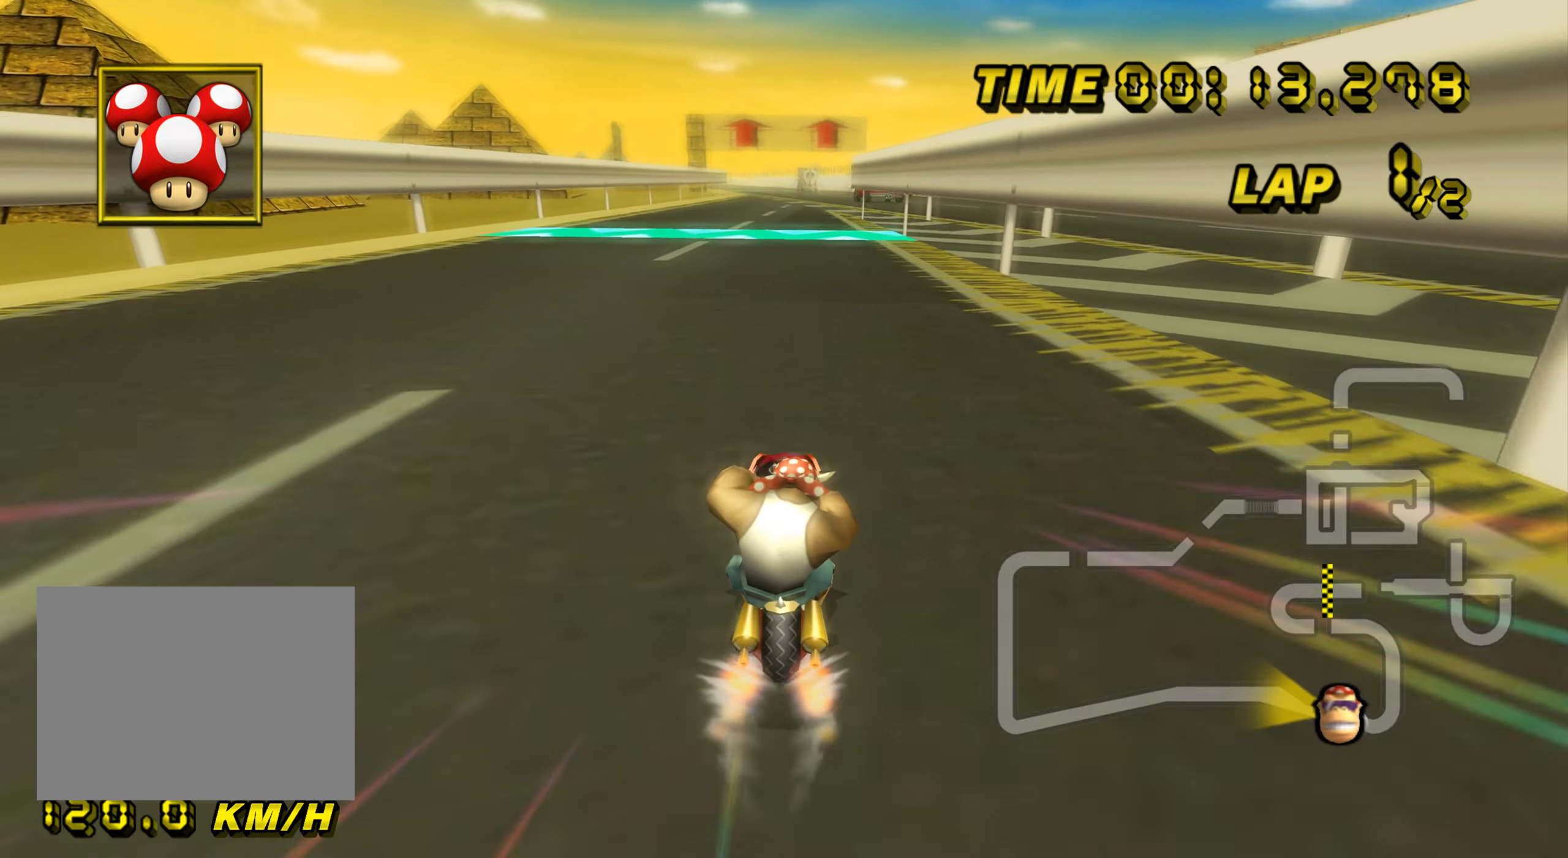
{"buttons": ["A"], "left_stick": "center", "events": [[67, "left_stick", "center"]]}
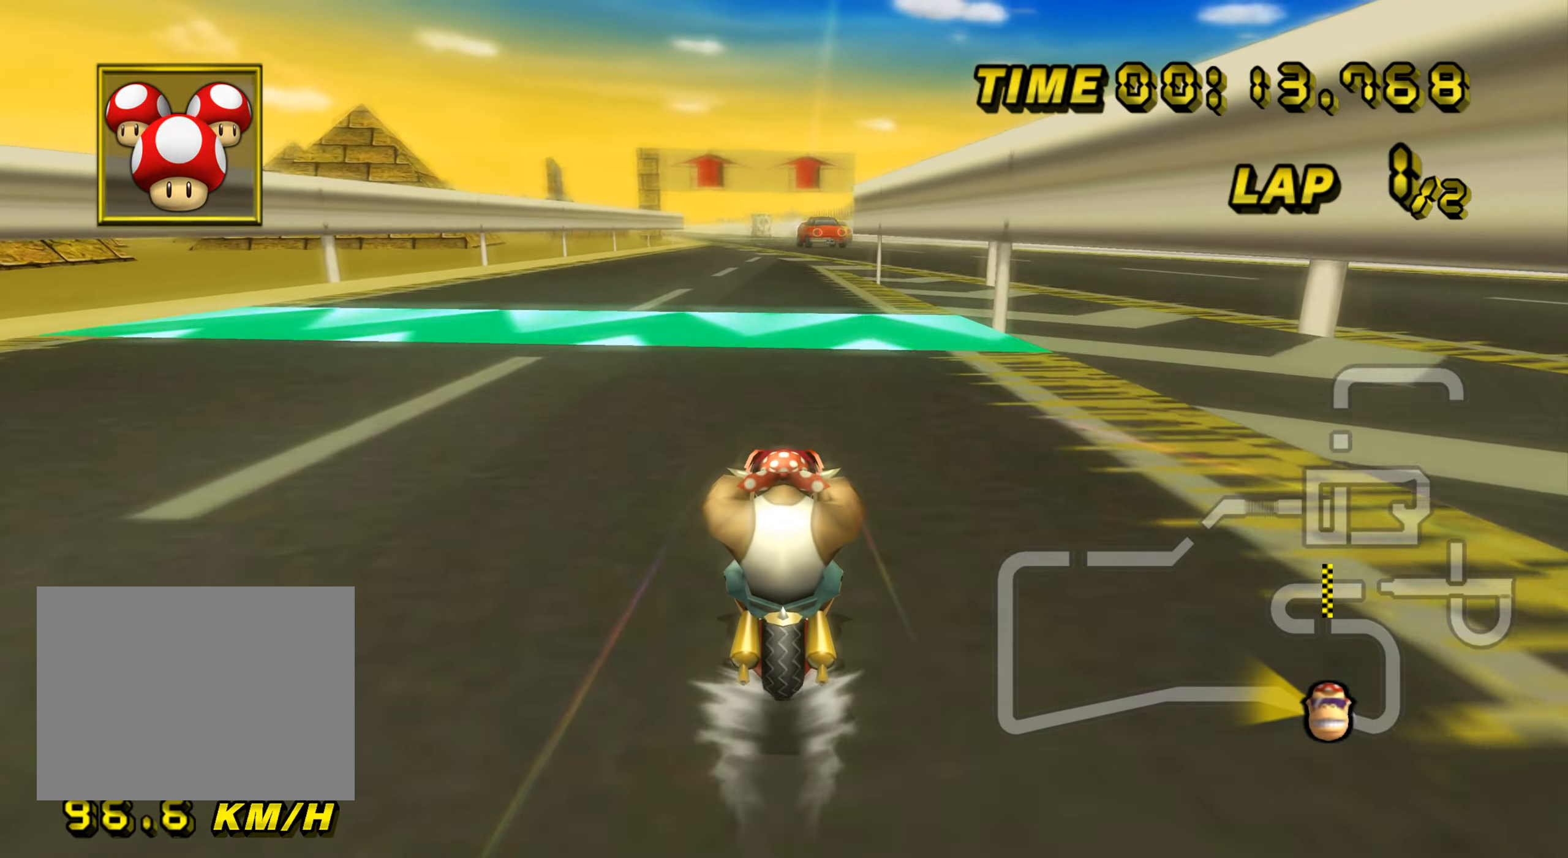
{"buttons": ["A"], "left_stick": "up", "events": [[351, "left_stick", "up"]]}
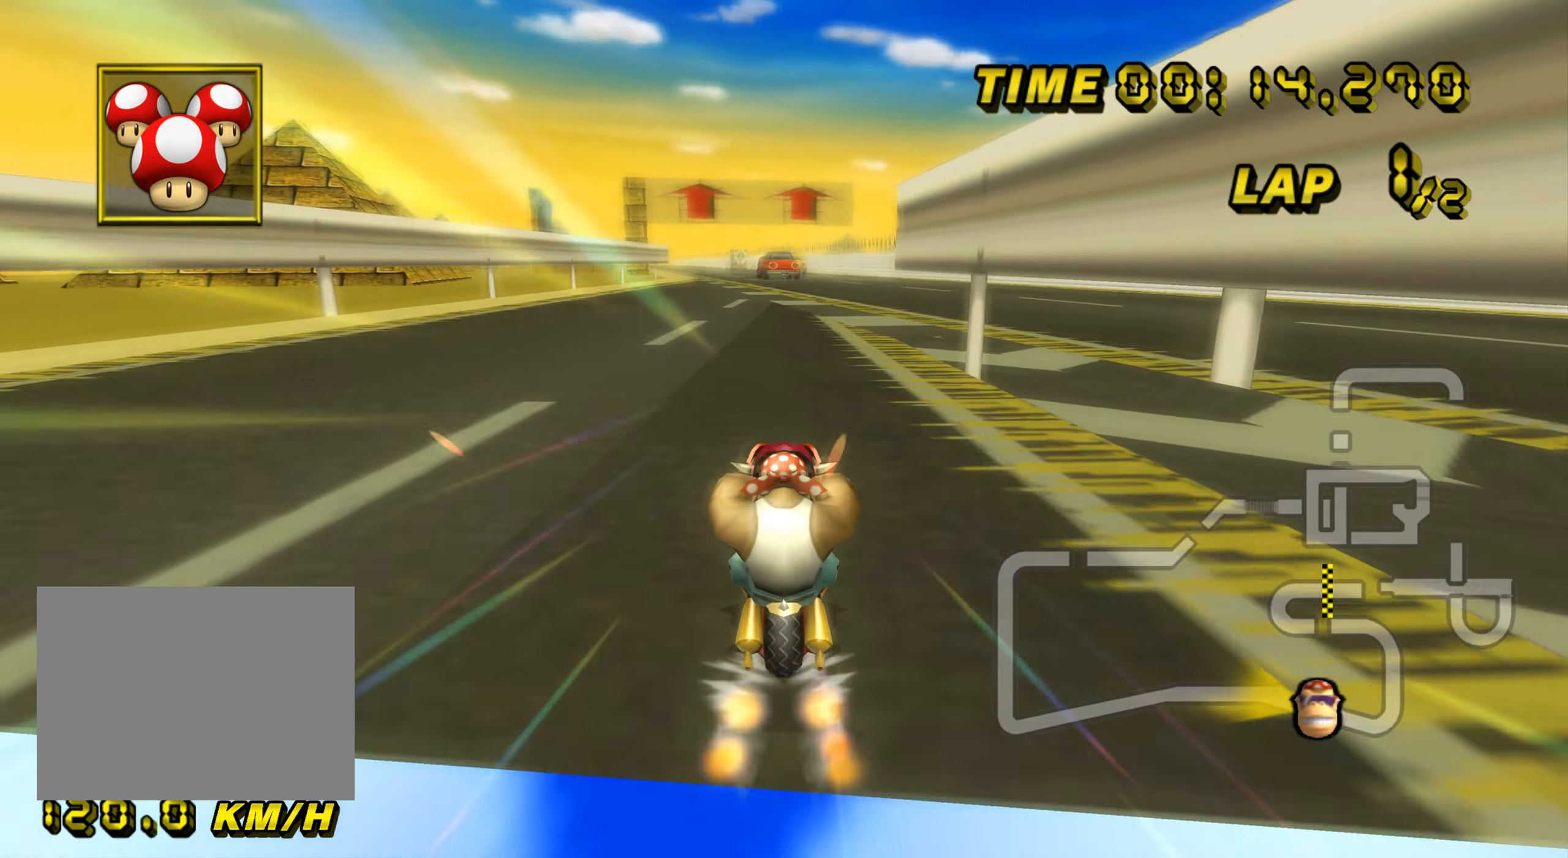
{"buttons": ["A"], "left_stick": "center", "events": [[183, "left_stick", "center"]]}
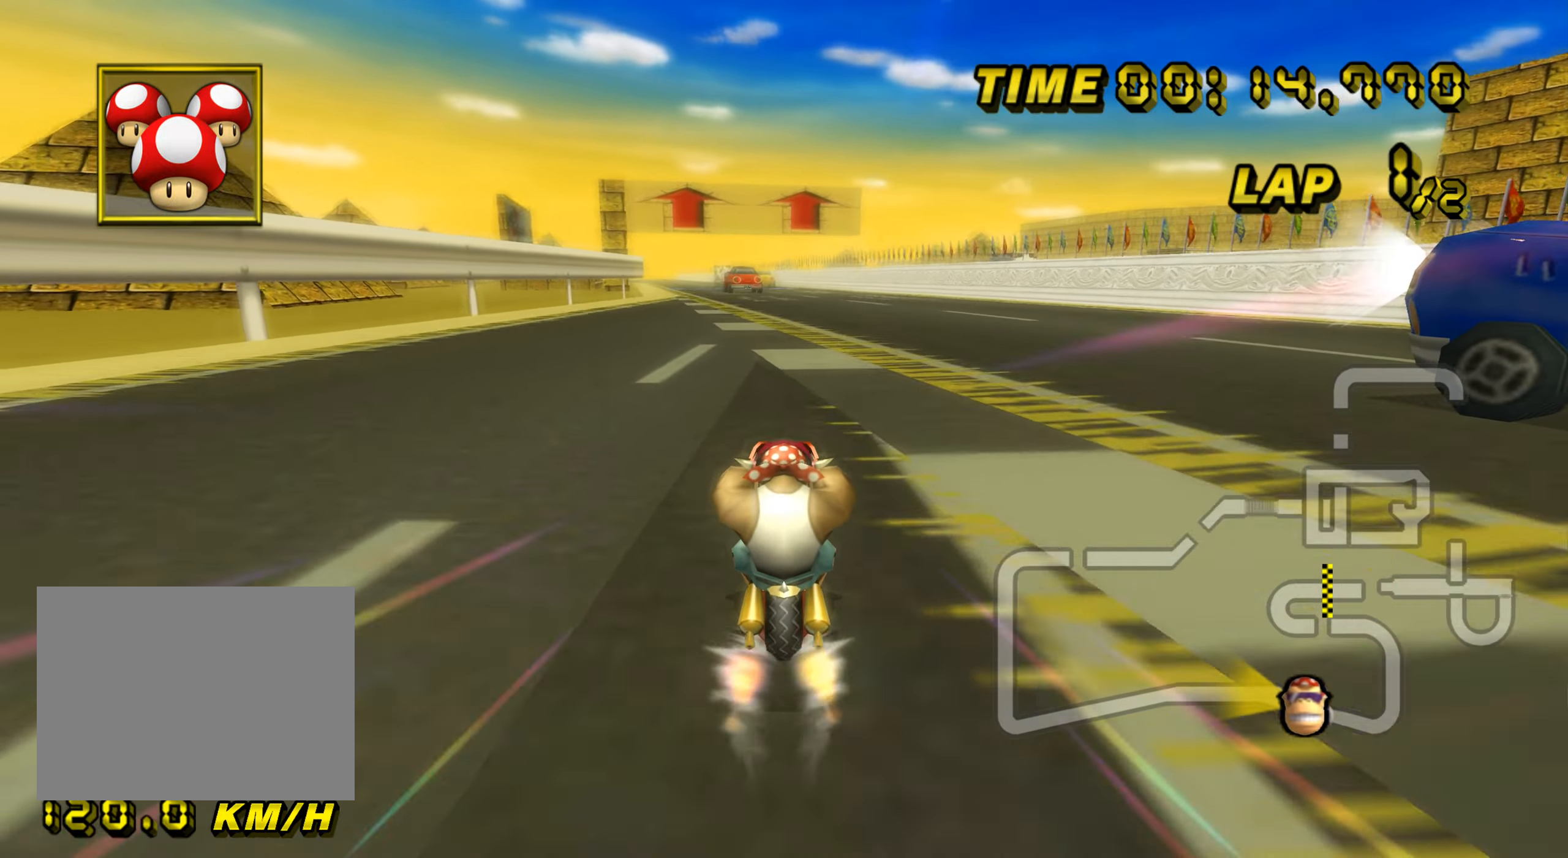
{"buttons": ["A"], "left_stick": "center", "events": [[34, "R1", "down"], [184, "left_stick", "left"], [284, "R1", "up"], [301, "left_stick", "center"], [351, "DPAD_UP", "down"], [367, "DPAD_UP", "up"]]}
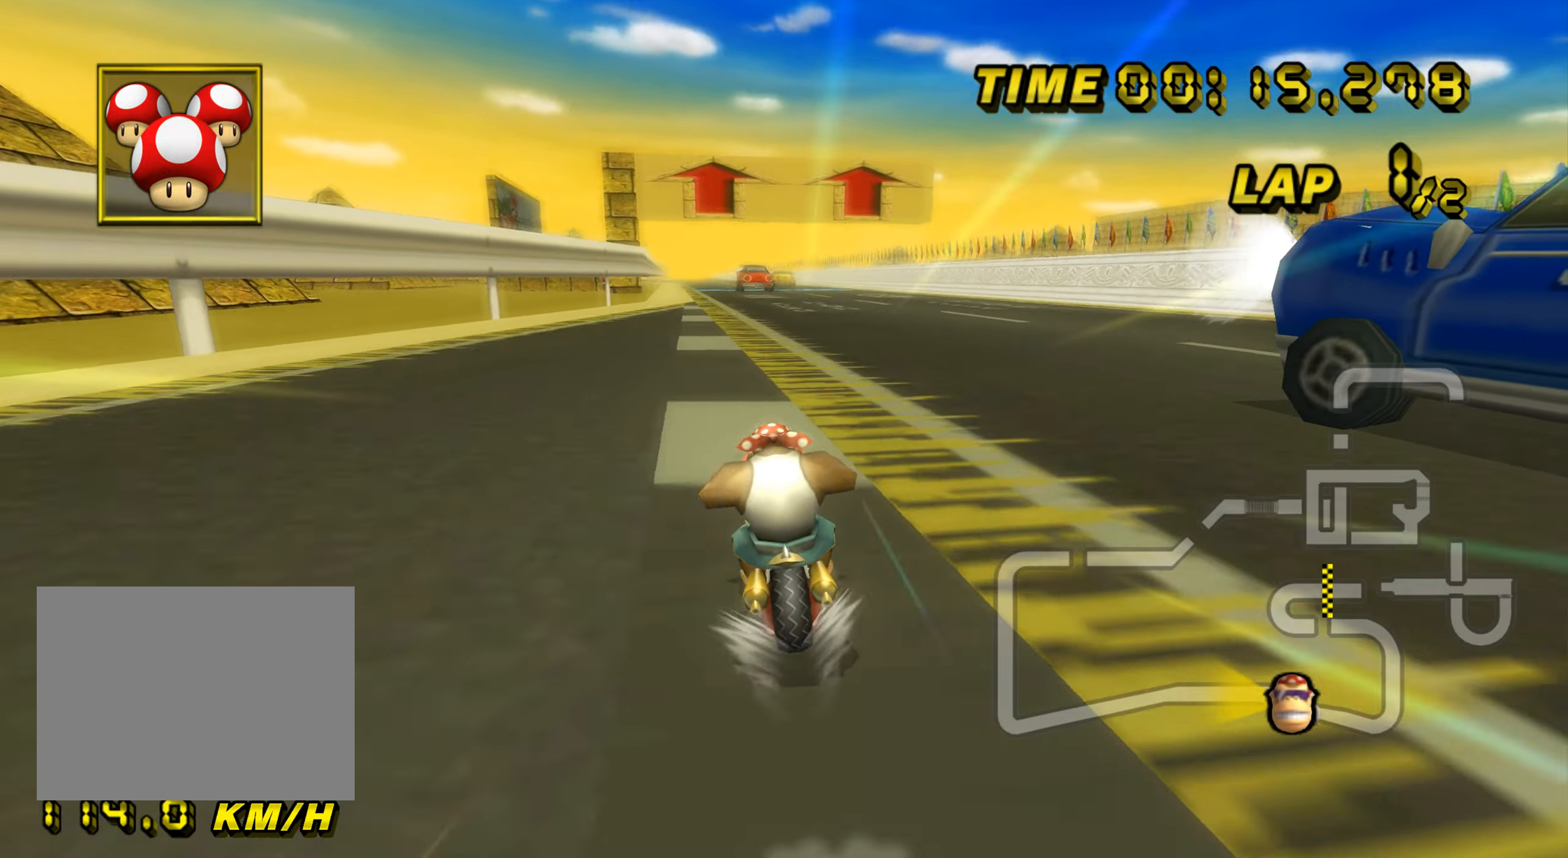
{"buttons": ["A"], "left_stick": "center", "events": []}
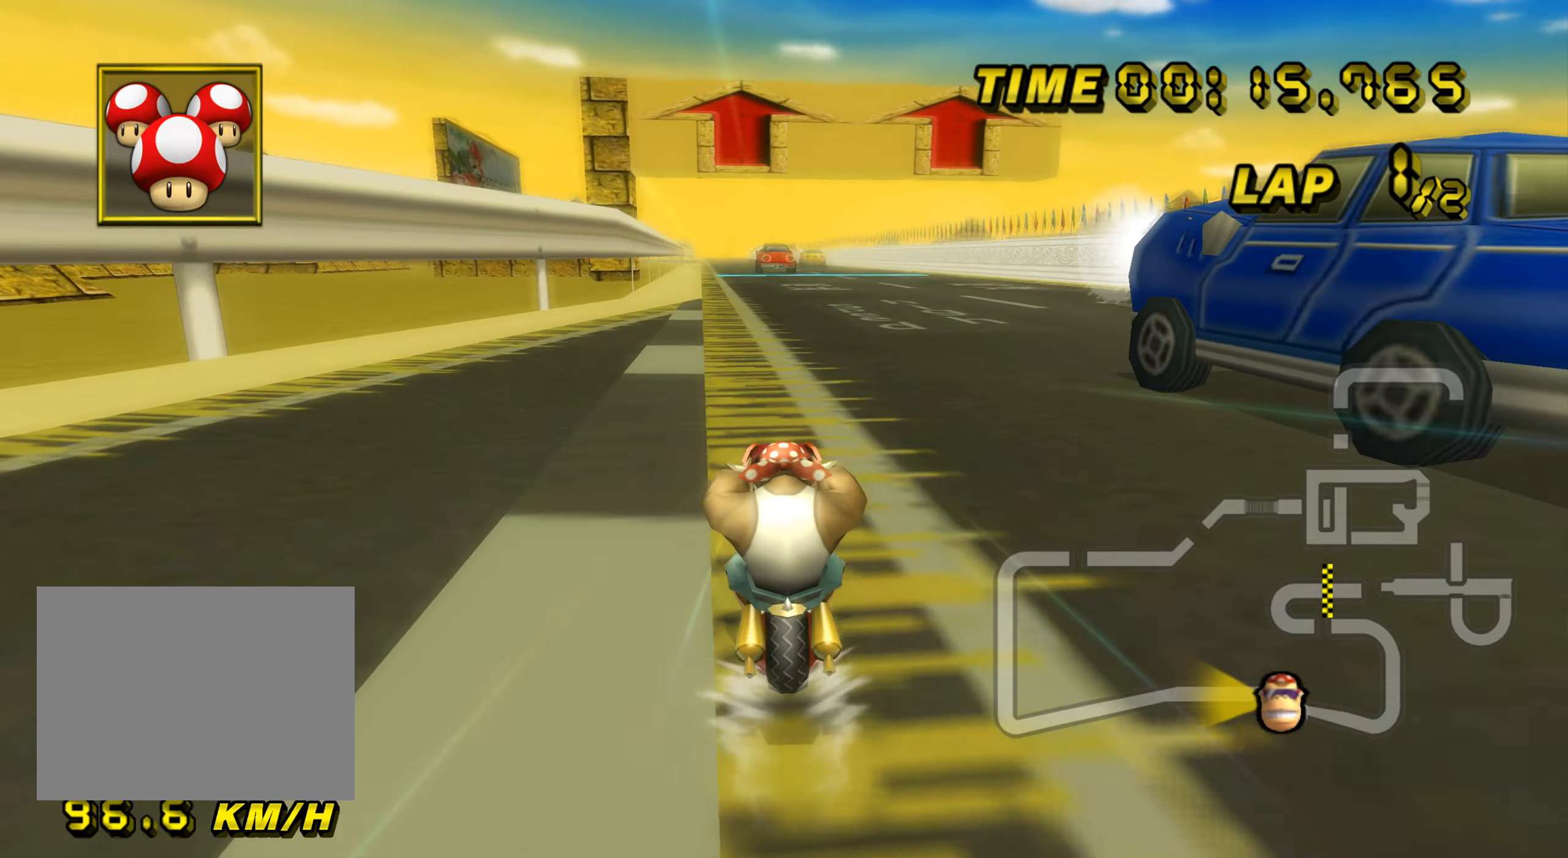
{"buttons": ["A"], "left_stick": "center", "events": []}
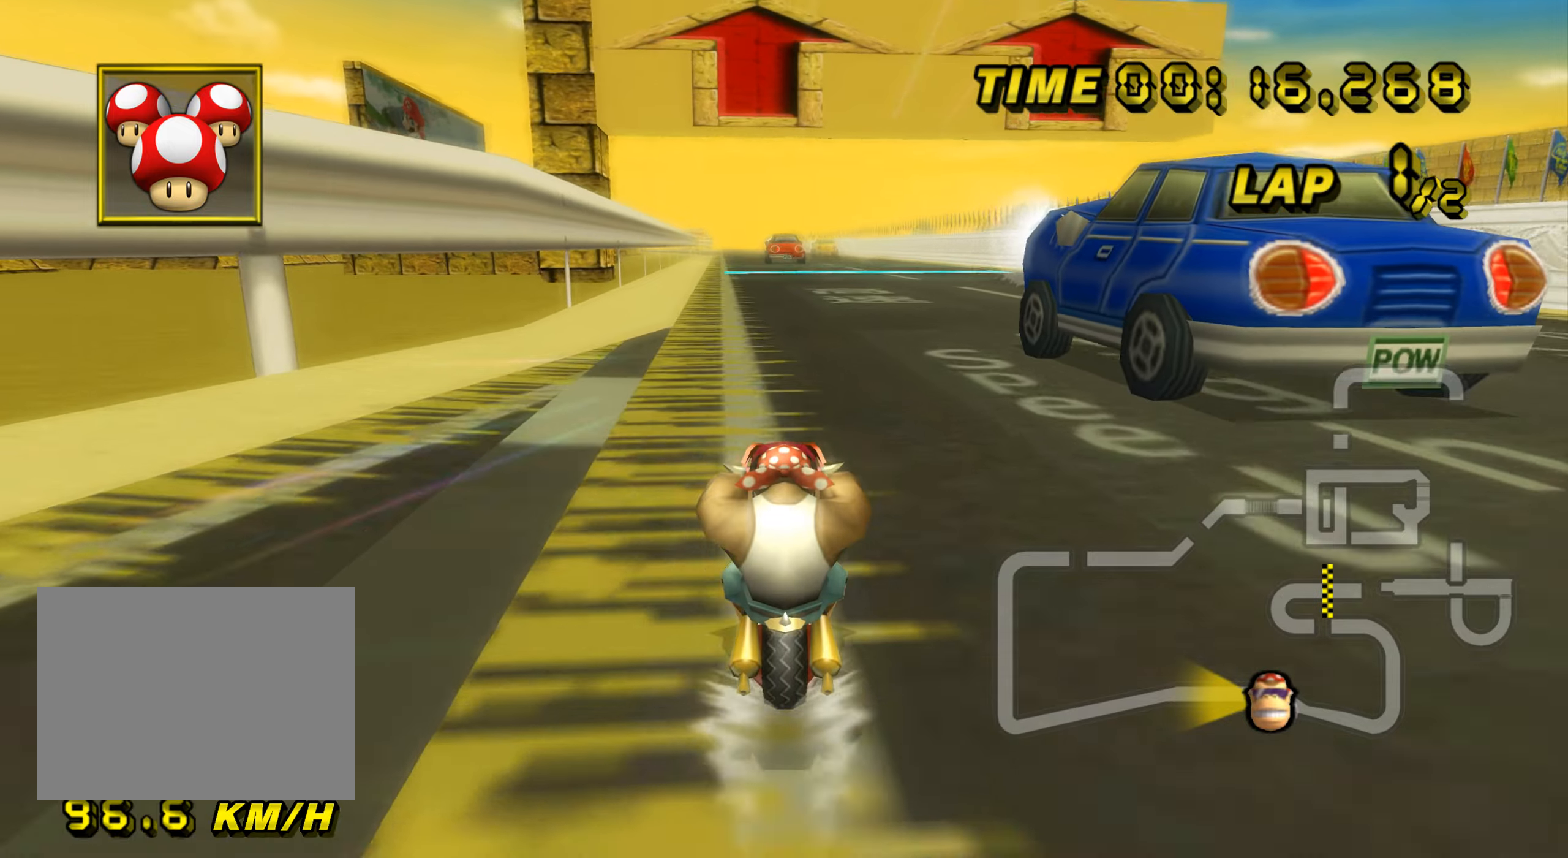
{"buttons": ["A"], "left_stick": "center", "events": []}
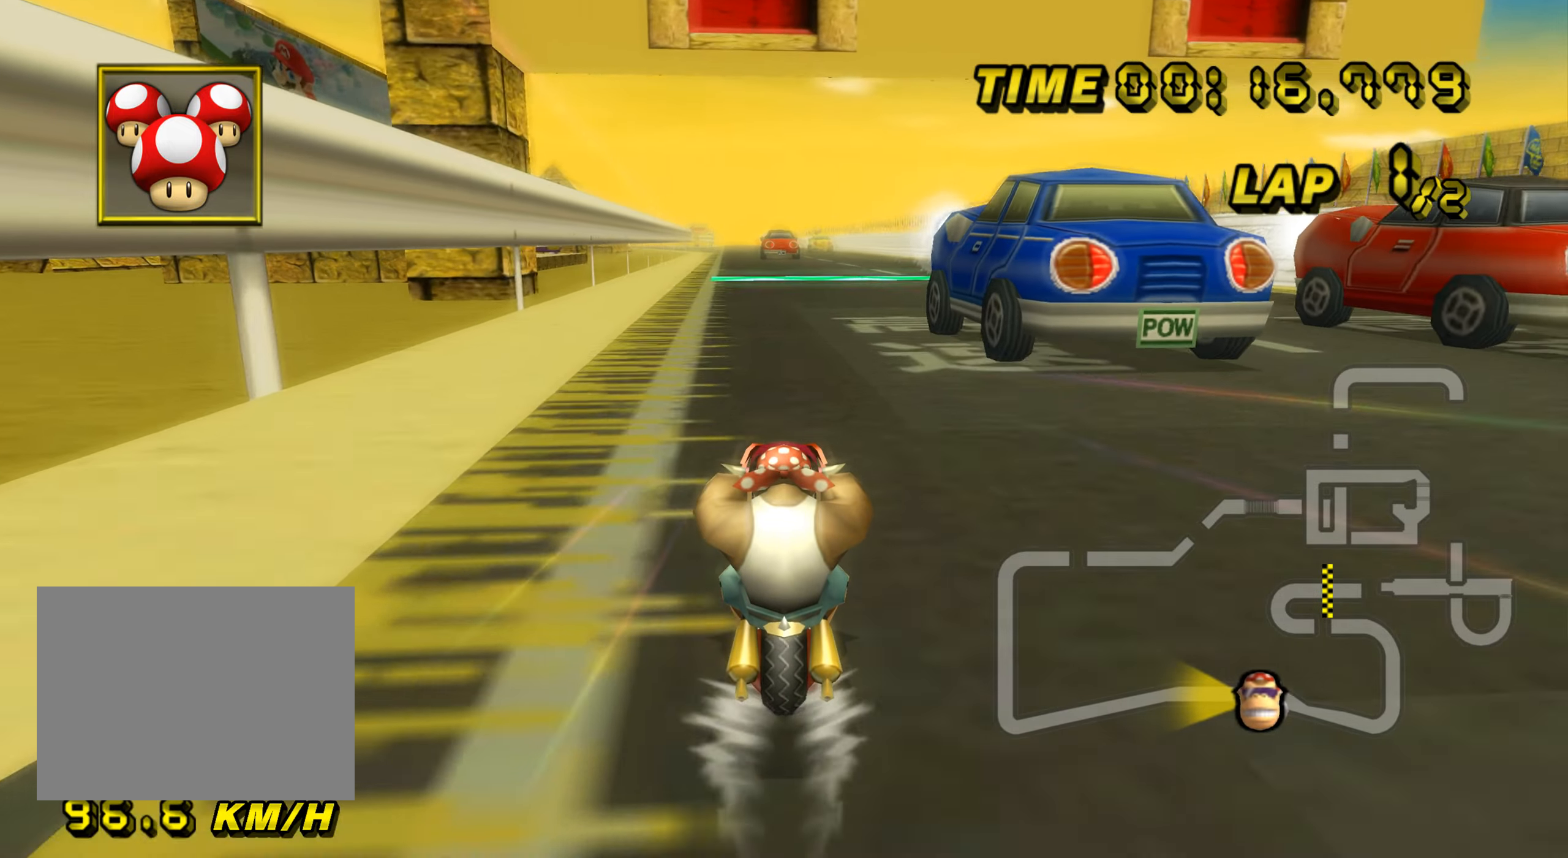
{"buttons": ["A"], "left_stick": "up", "events": [[383, "left_stick", "up"]]}
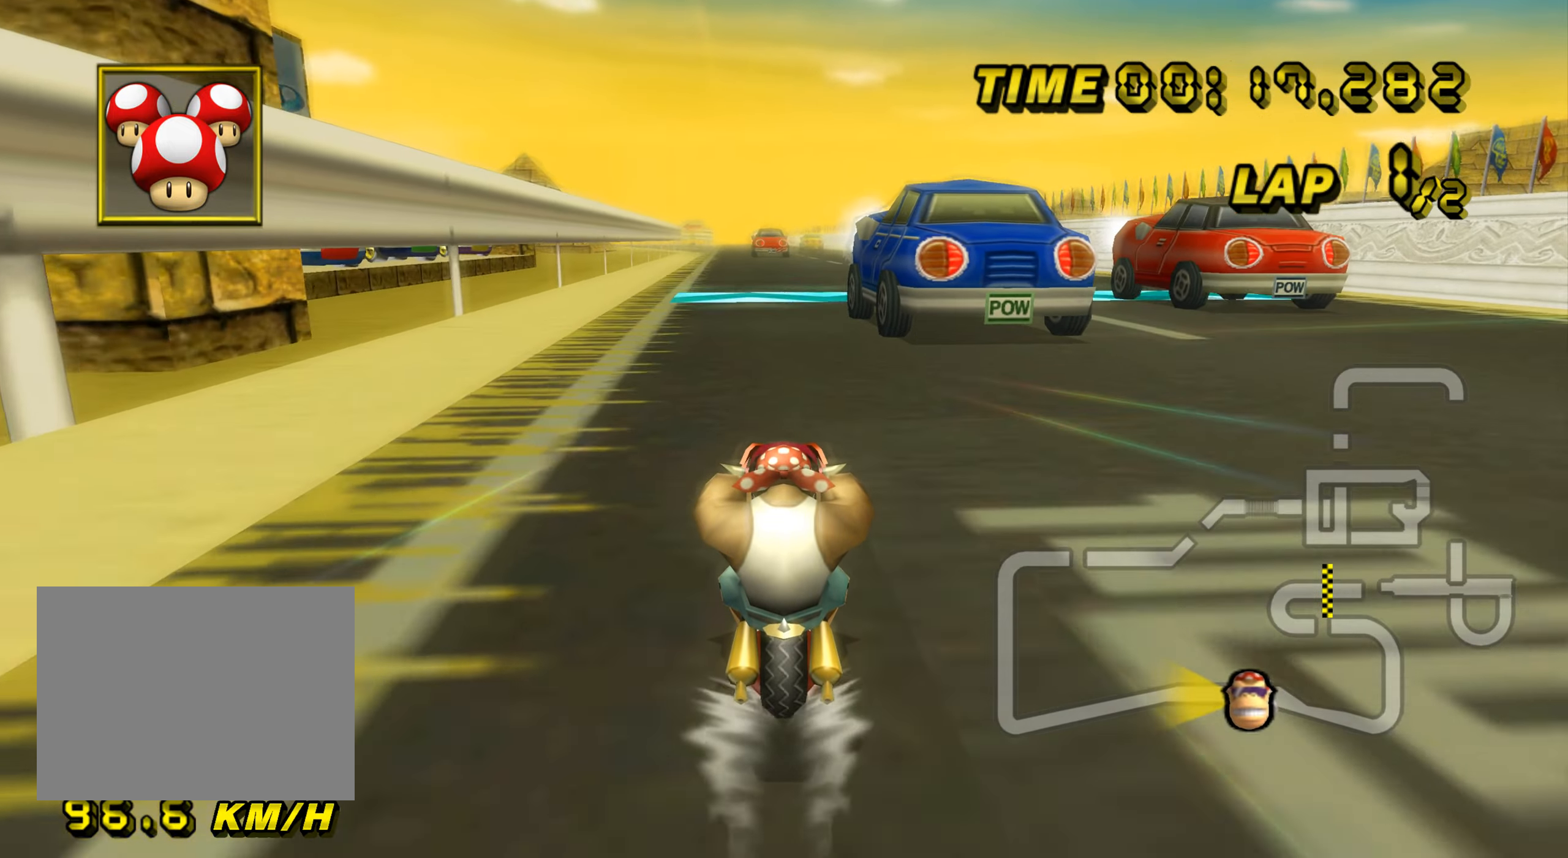
{"buttons": ["A"], "left_stick": "up", "events": []}
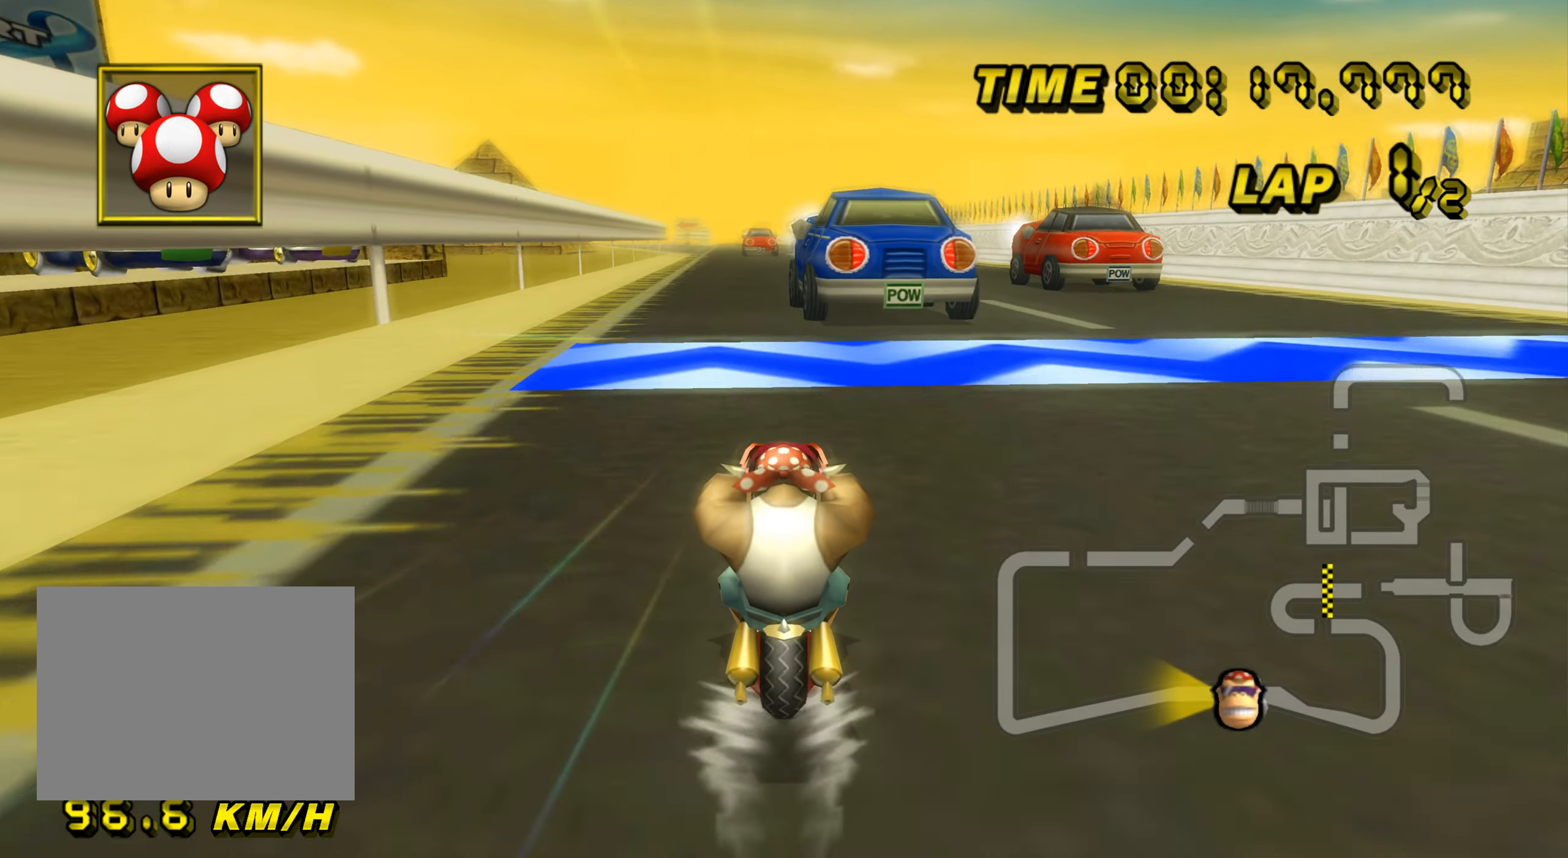
{"buttons": ["A"], "left_stick": "up", "events": [[417, "DPAD_UP", "down"], [433, "DPAD_UP", "up"]]}
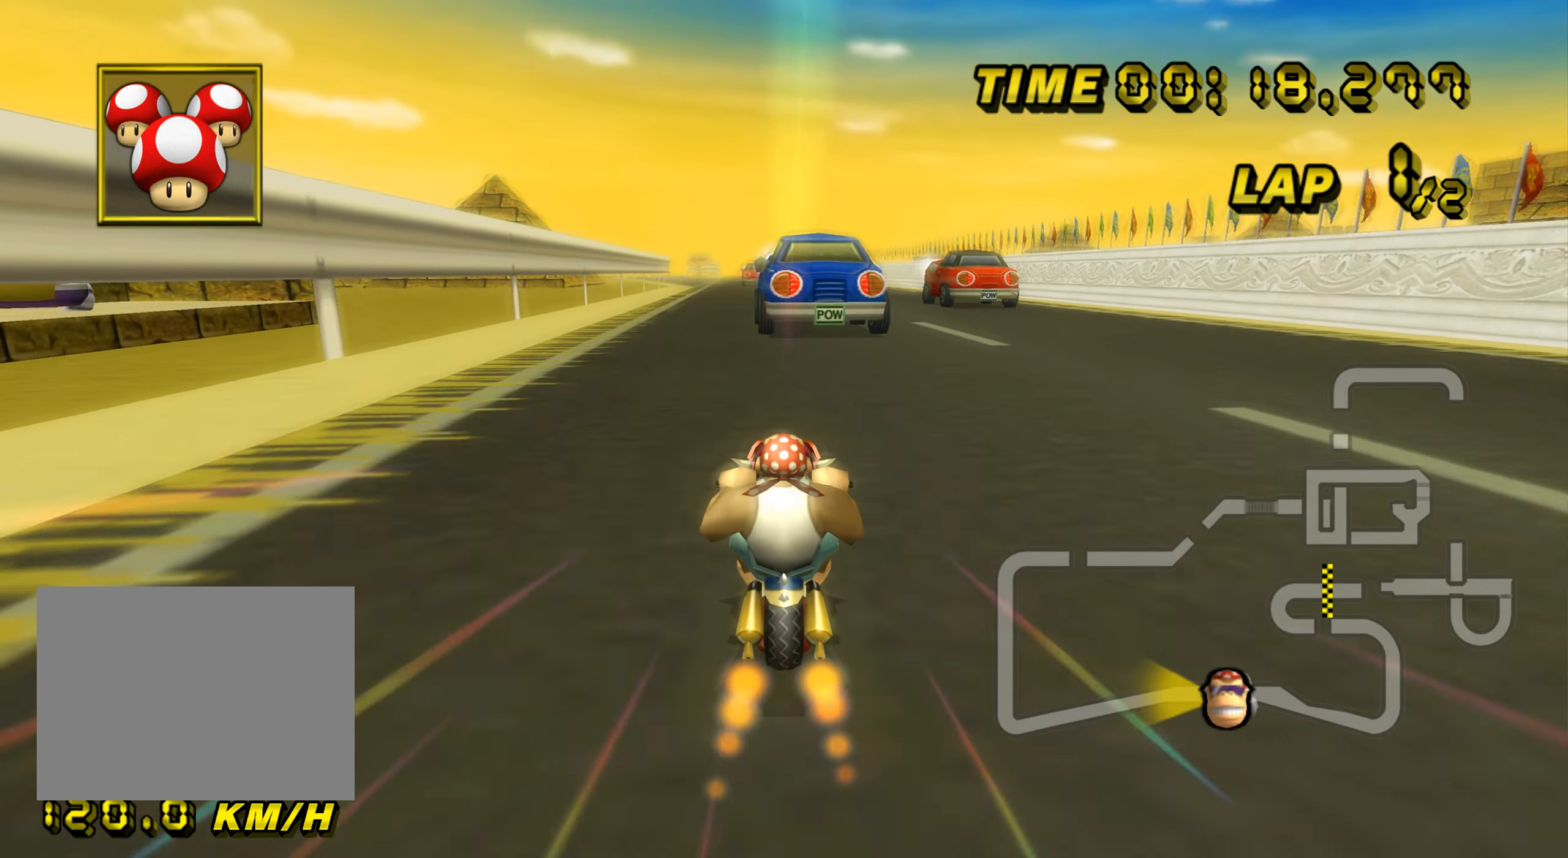
{"buttons": ["A"], "left_stick": "center", "events": [[351, "left_stick", "center"]]}
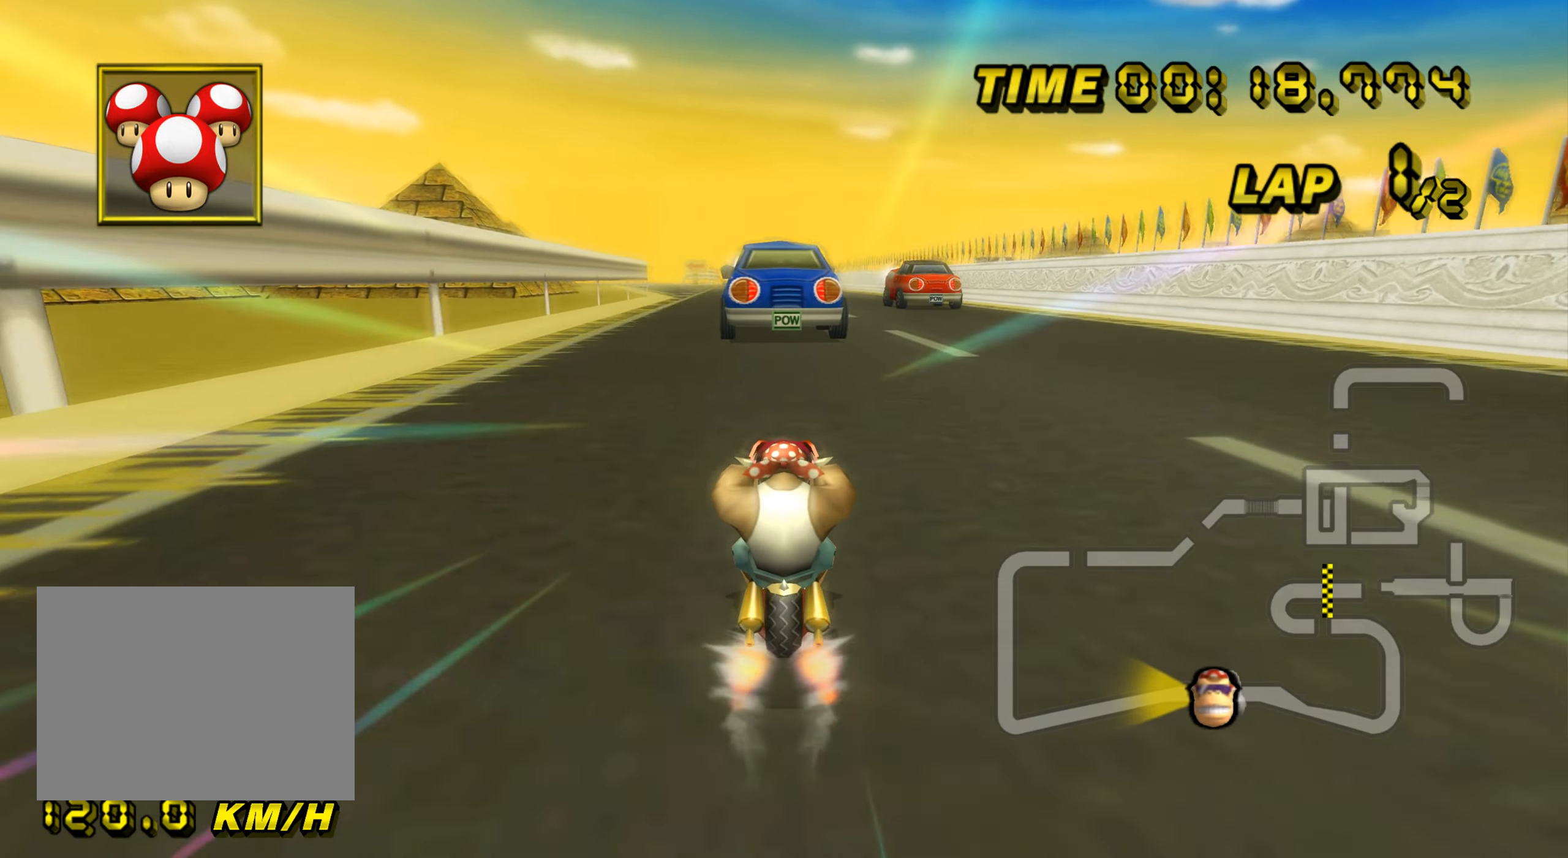
{"buttons": ["A"], "left_stick": "center", "events": [[83, "R1", "down"], [233, "left_stick", "left"], [333, "left_stick", "center"], [350, "R1", "up"], [400, "DPAD_UP", "down"], [417, "DPAD_UP", "up"]]}
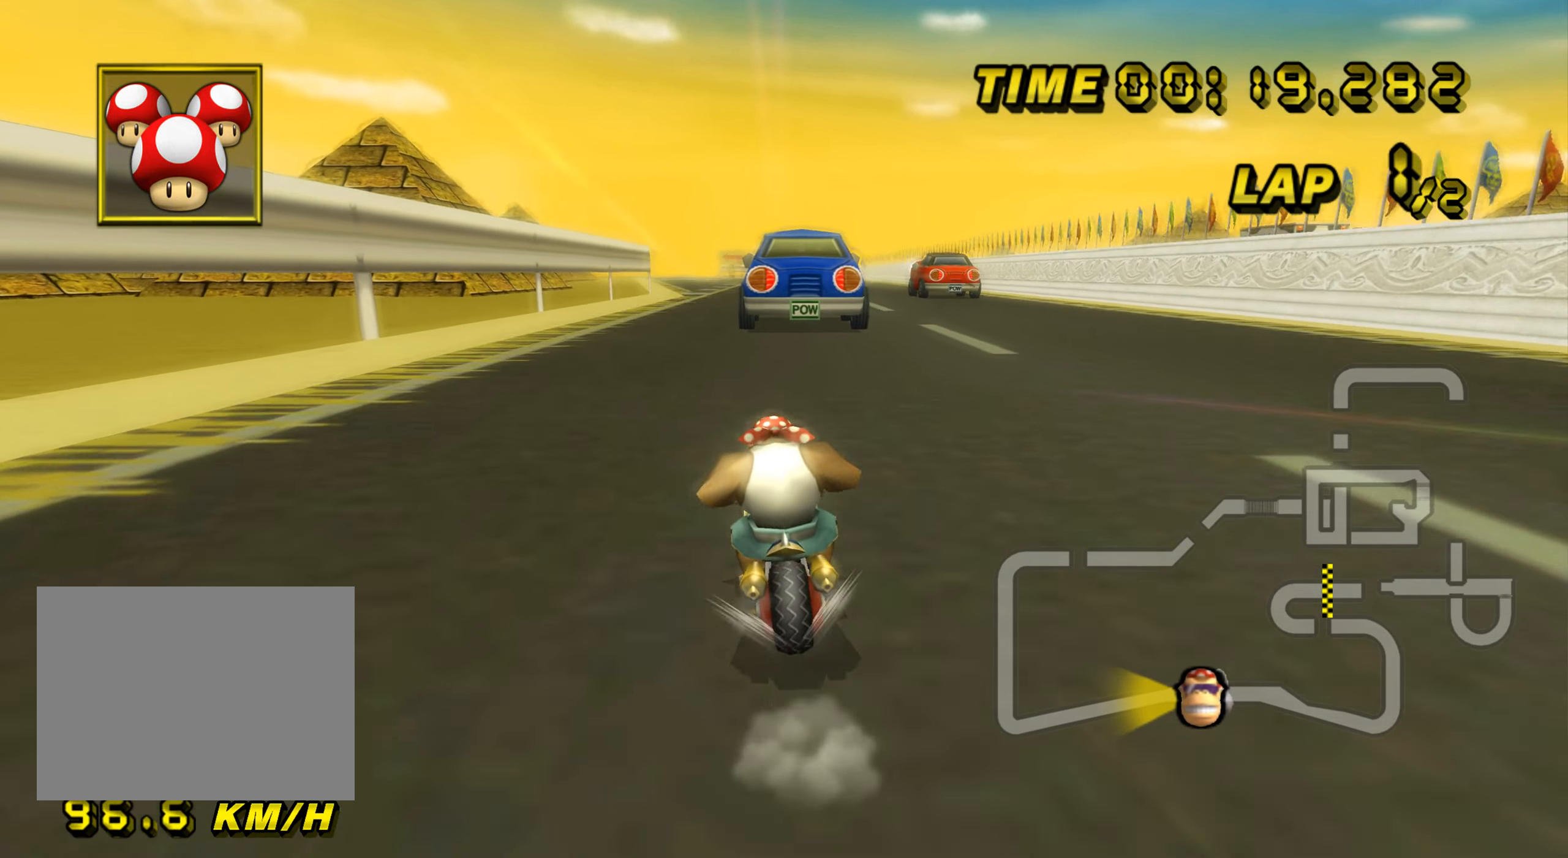
{"buttons": ["A"], "left_stick": "center", "events": []}
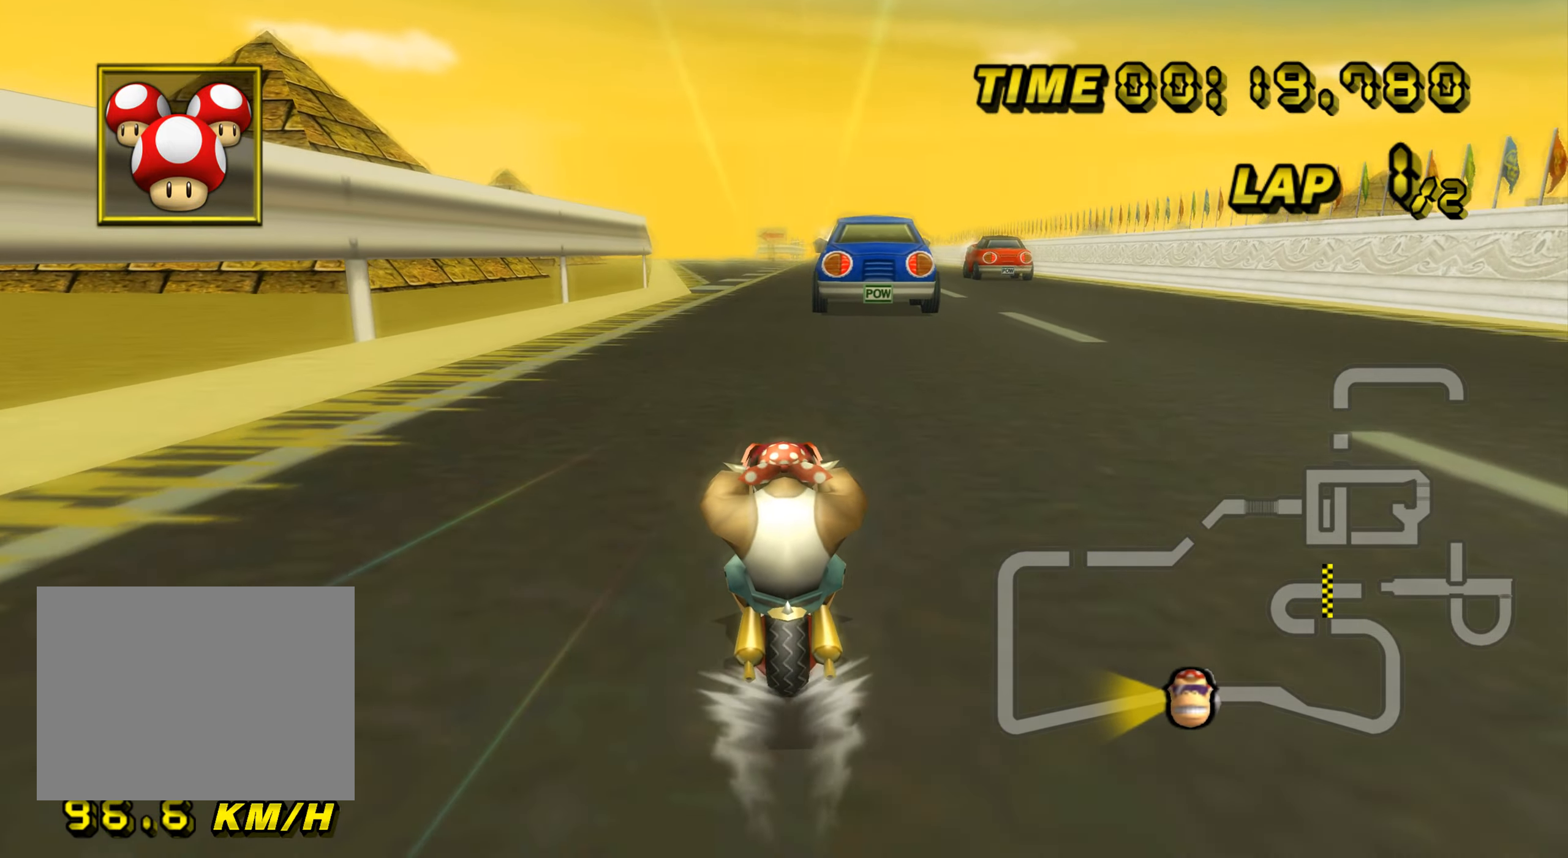
{"buttons": ["A"], "left_stick": "center", "events": []}
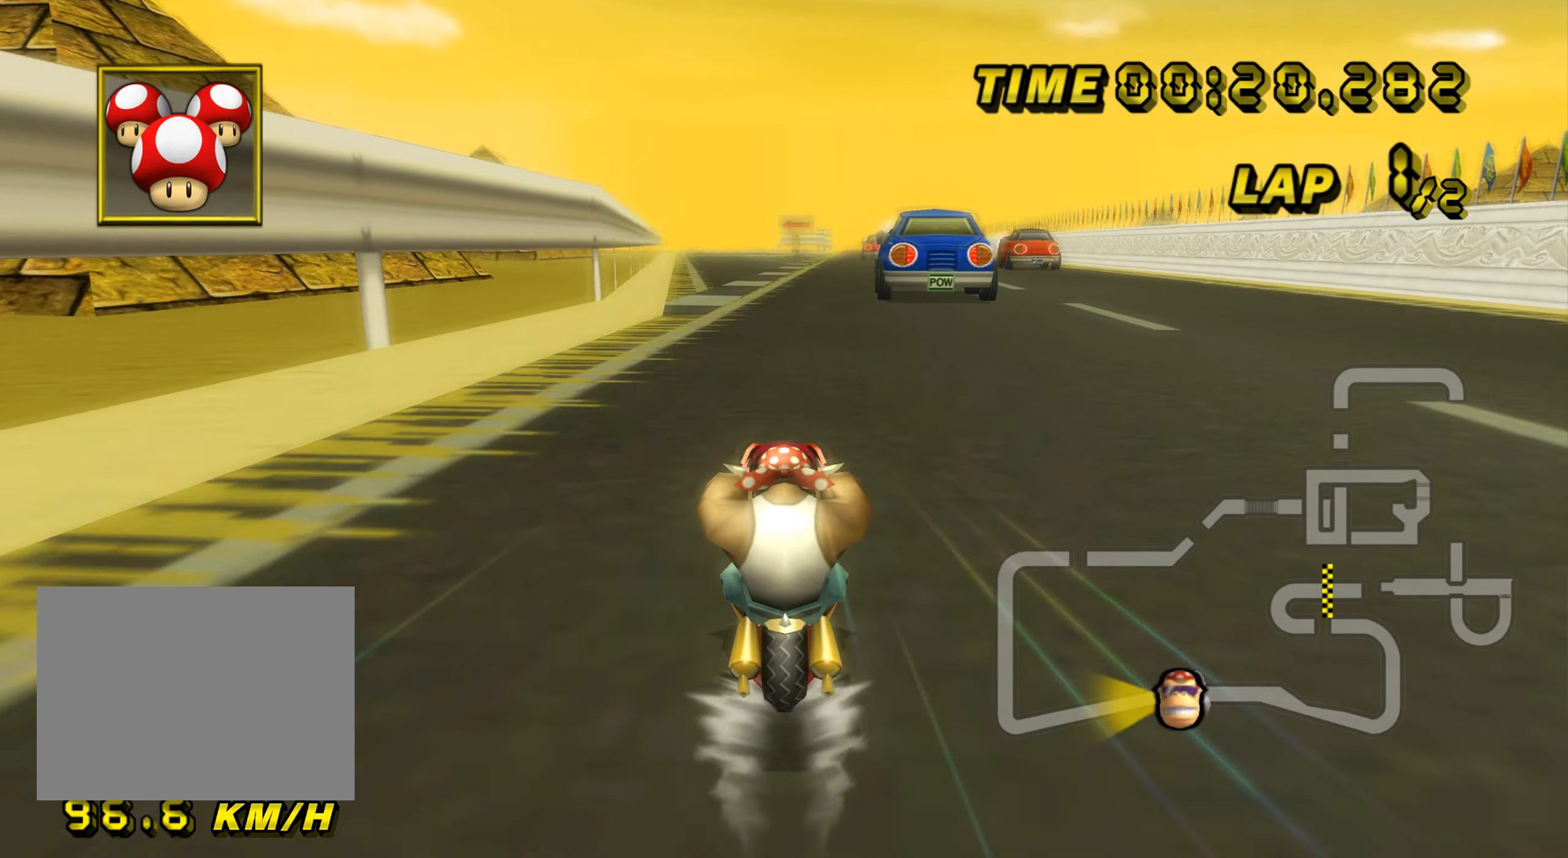
{"buttons": ["A"], "left_stick": "center", "events": []}
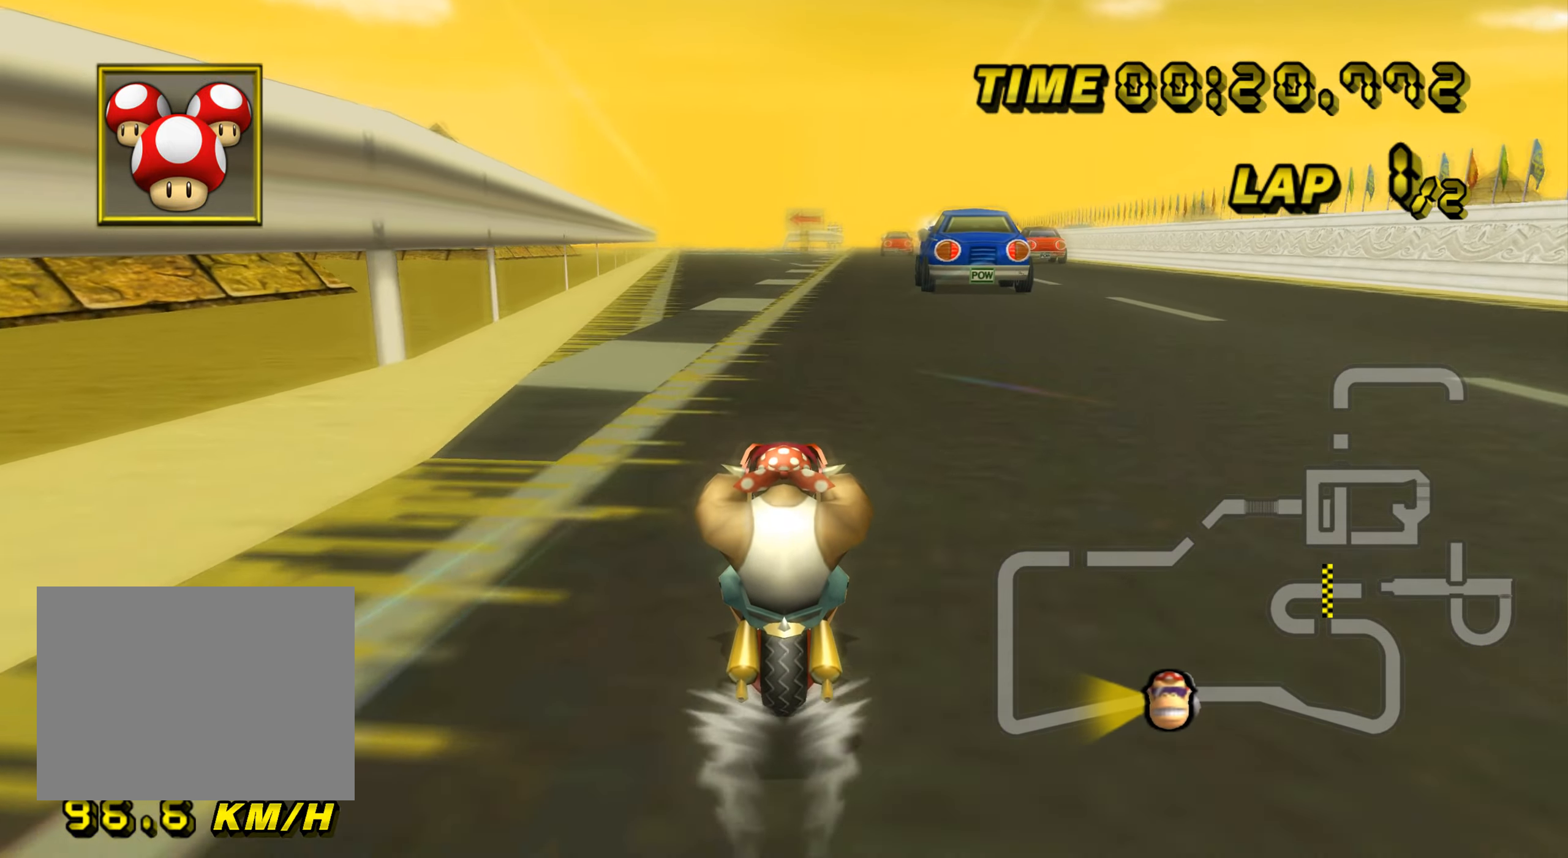
{"buttons": ["A"], "left_stick": "up", "events": [[267, "left_stick", "up"]]}
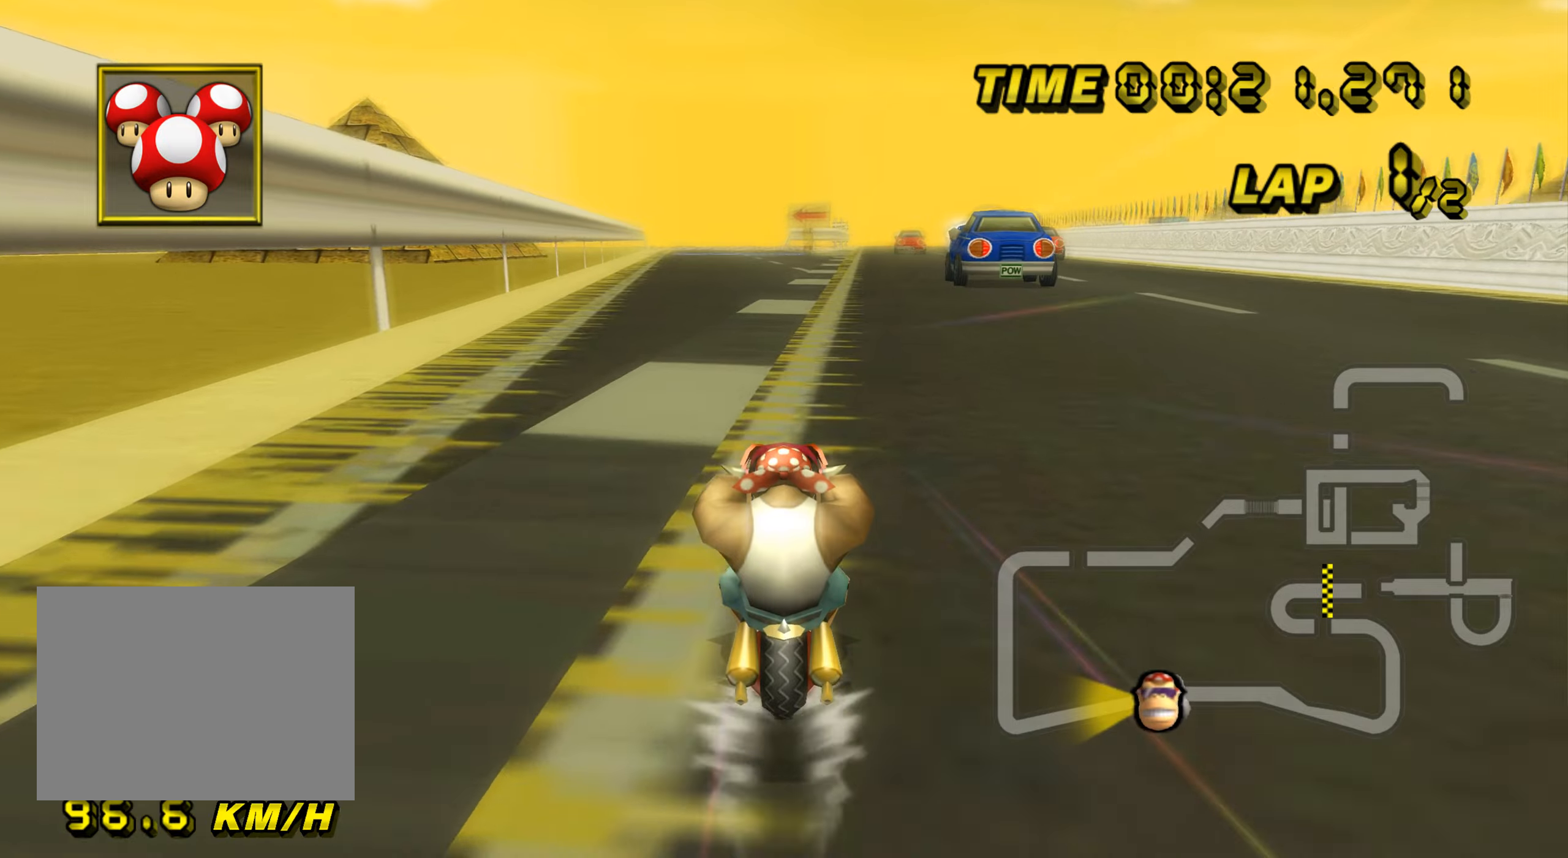
{"buttons": ["A"], "left_stick": "up", "events": []}
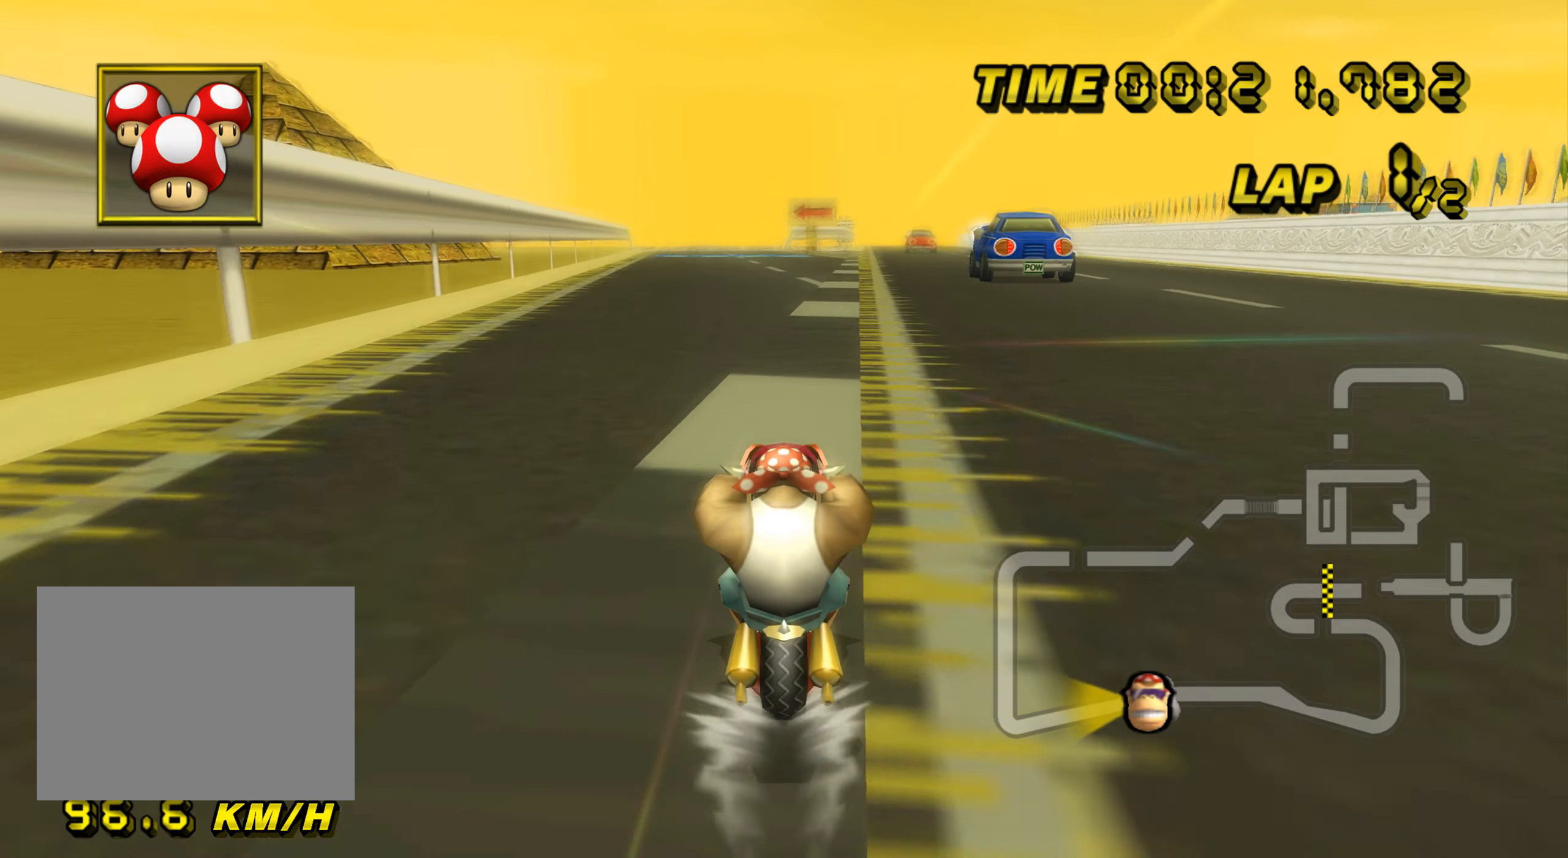
{"buttons": ["A"], "left_stick": "up", "events": []}
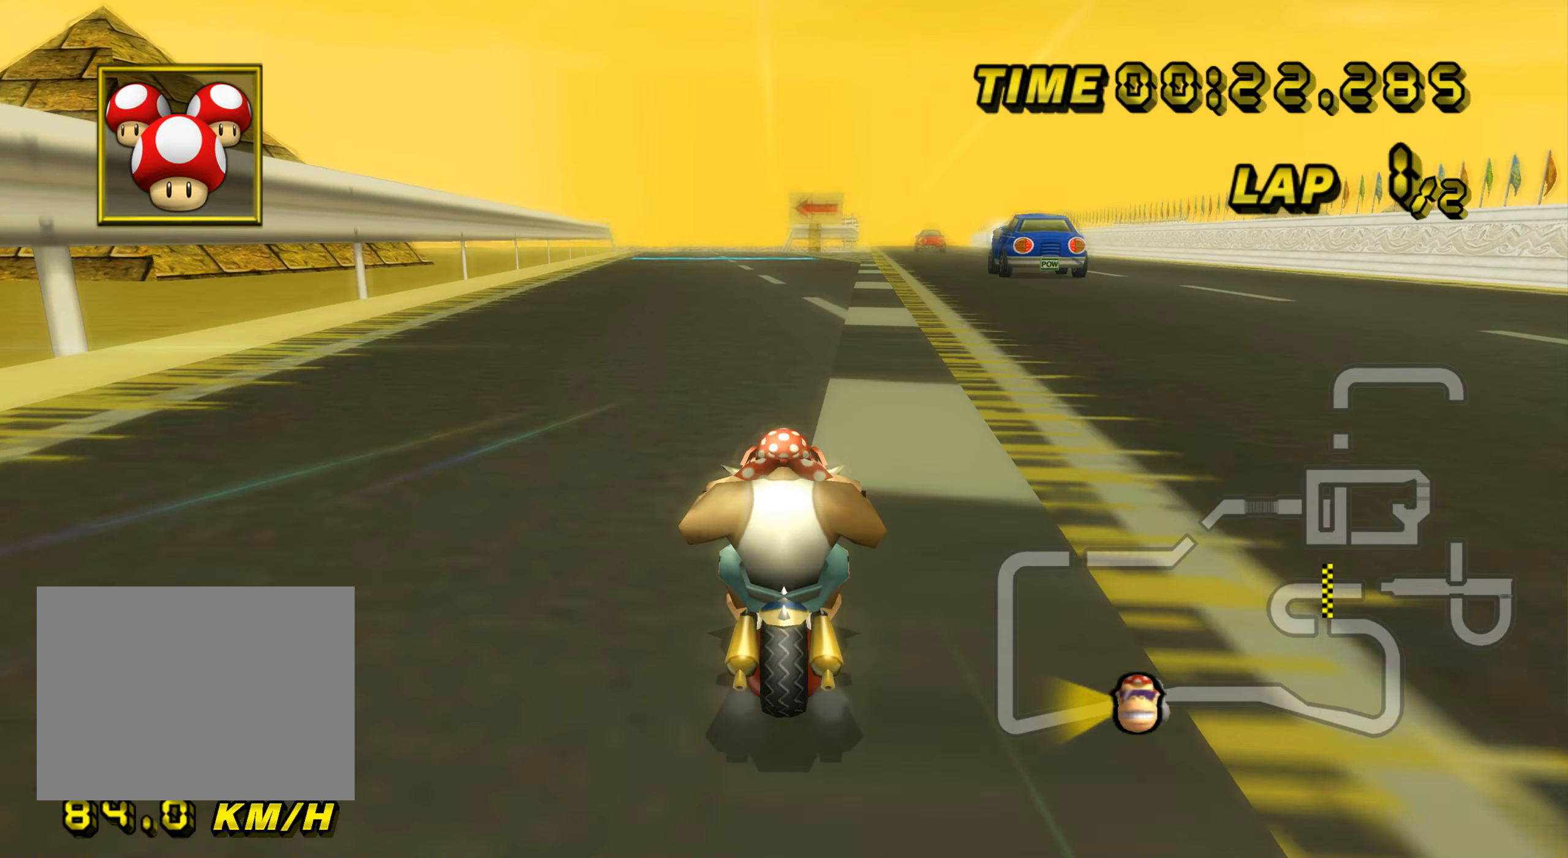
{"buttons": ["A"], "left_stick": "center", "events": [[117, "left_stick", "up-left"], [184, "DPAD_UP", "down"], [201, "DPAD_UP", "up"], [217, "left_stick", "center"]]}
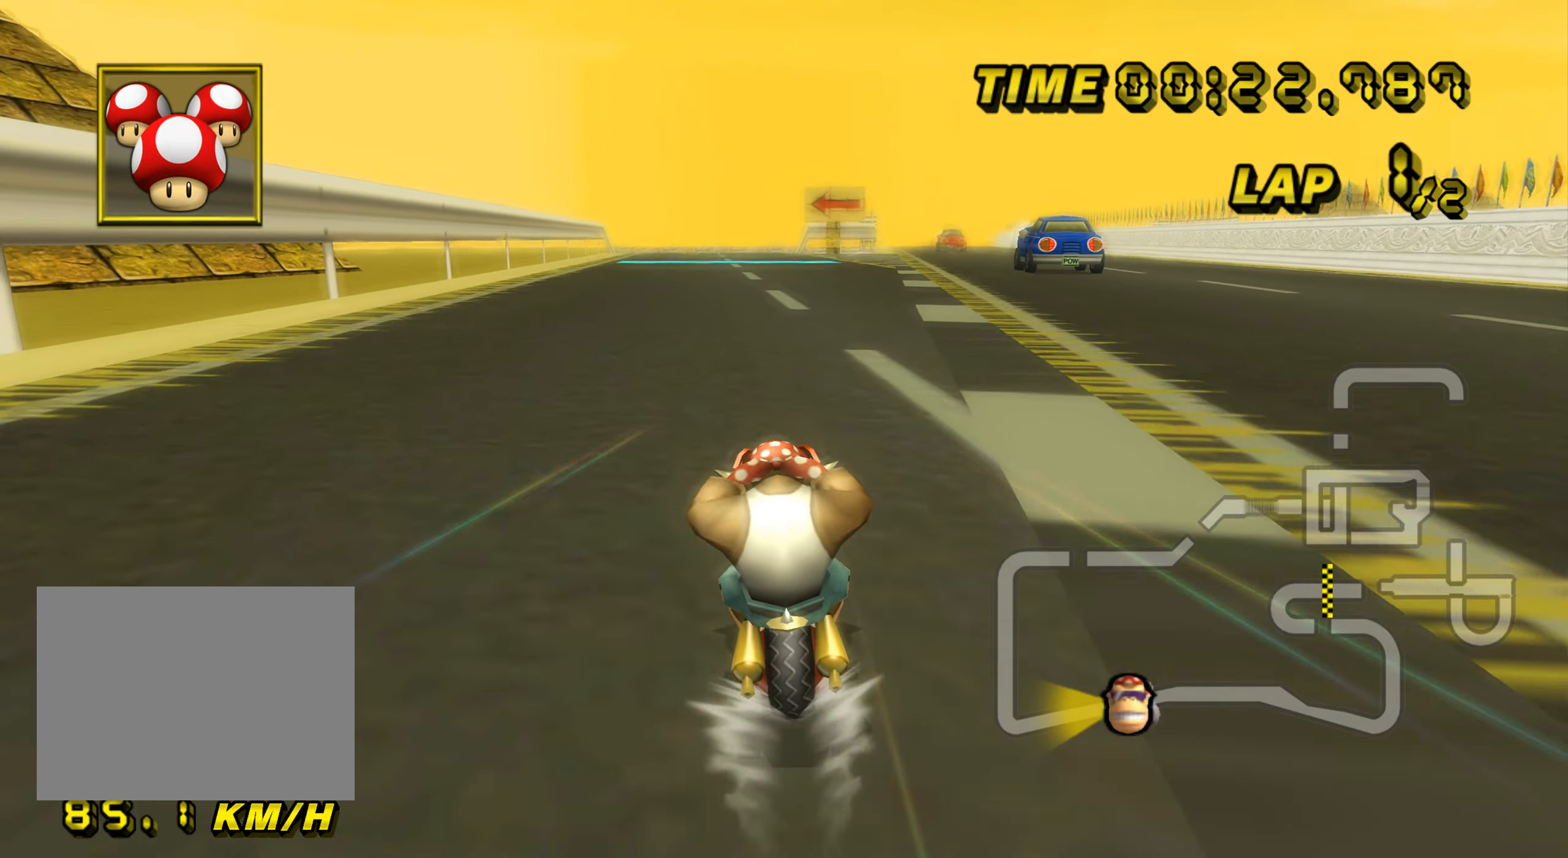
{"buttons": ["A"], "left_stick": "center", "events": []}
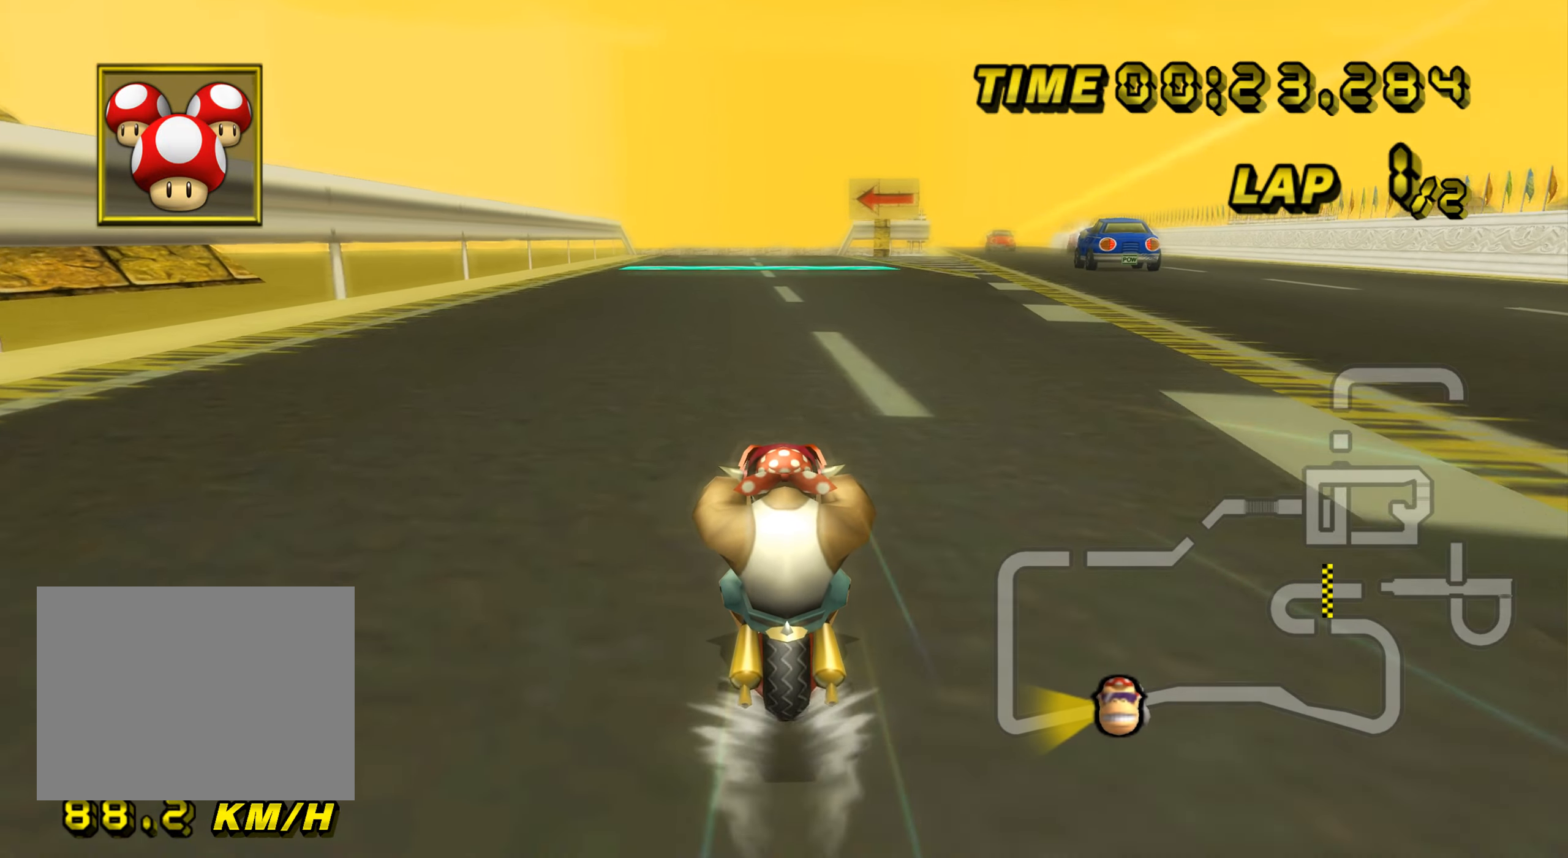
{"buttons": ["A"], "left_stick": "center", "events": []}
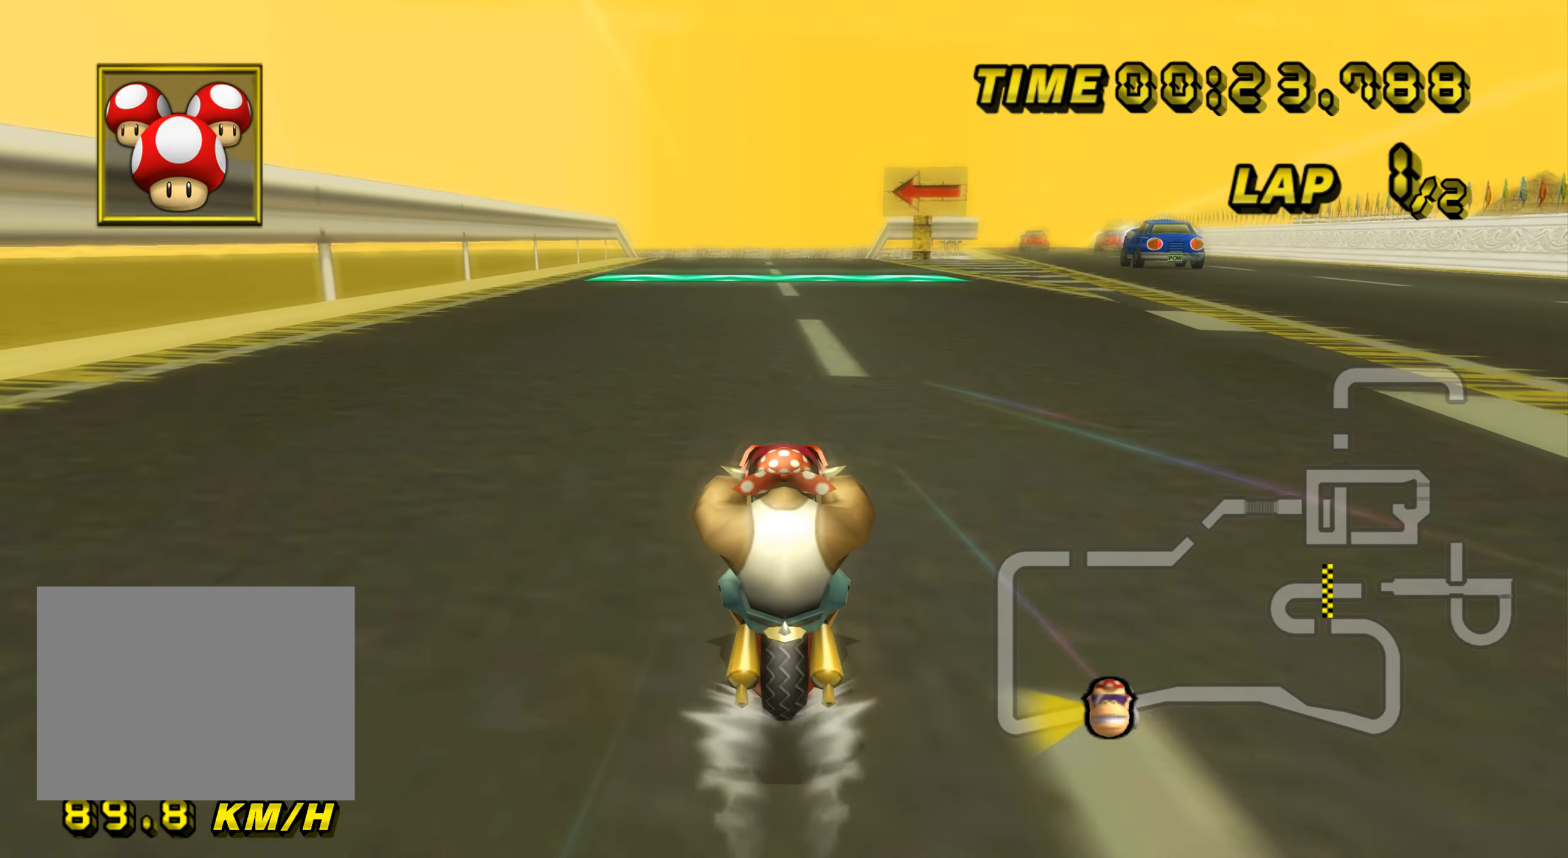
{"buttons": ["A"], "left_stick": "center", "events": []}
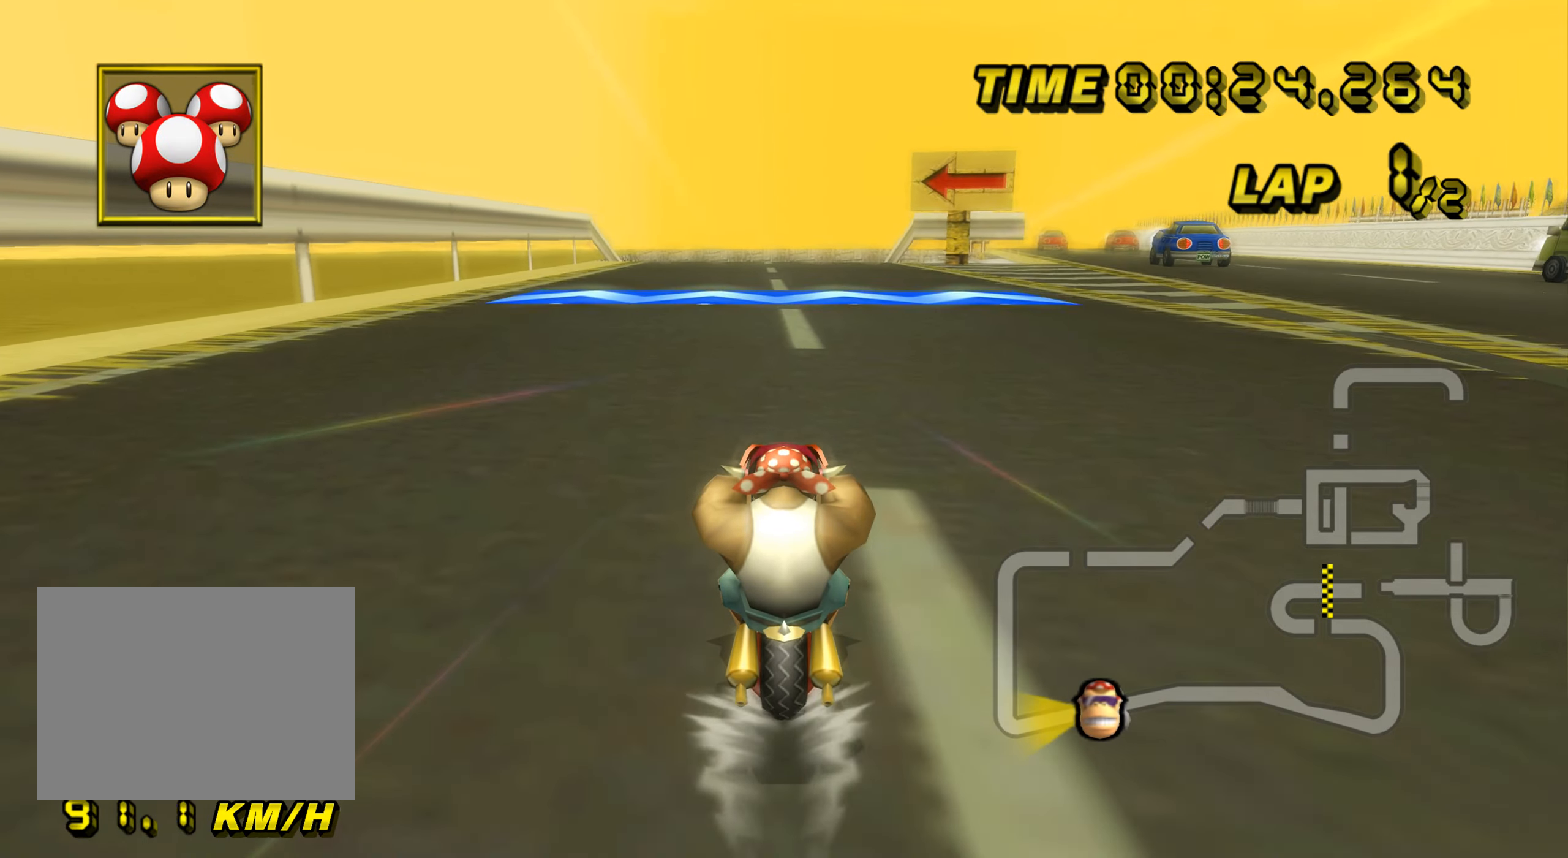
{"buttons": ["A"], "left_stick": "center", "events": []}
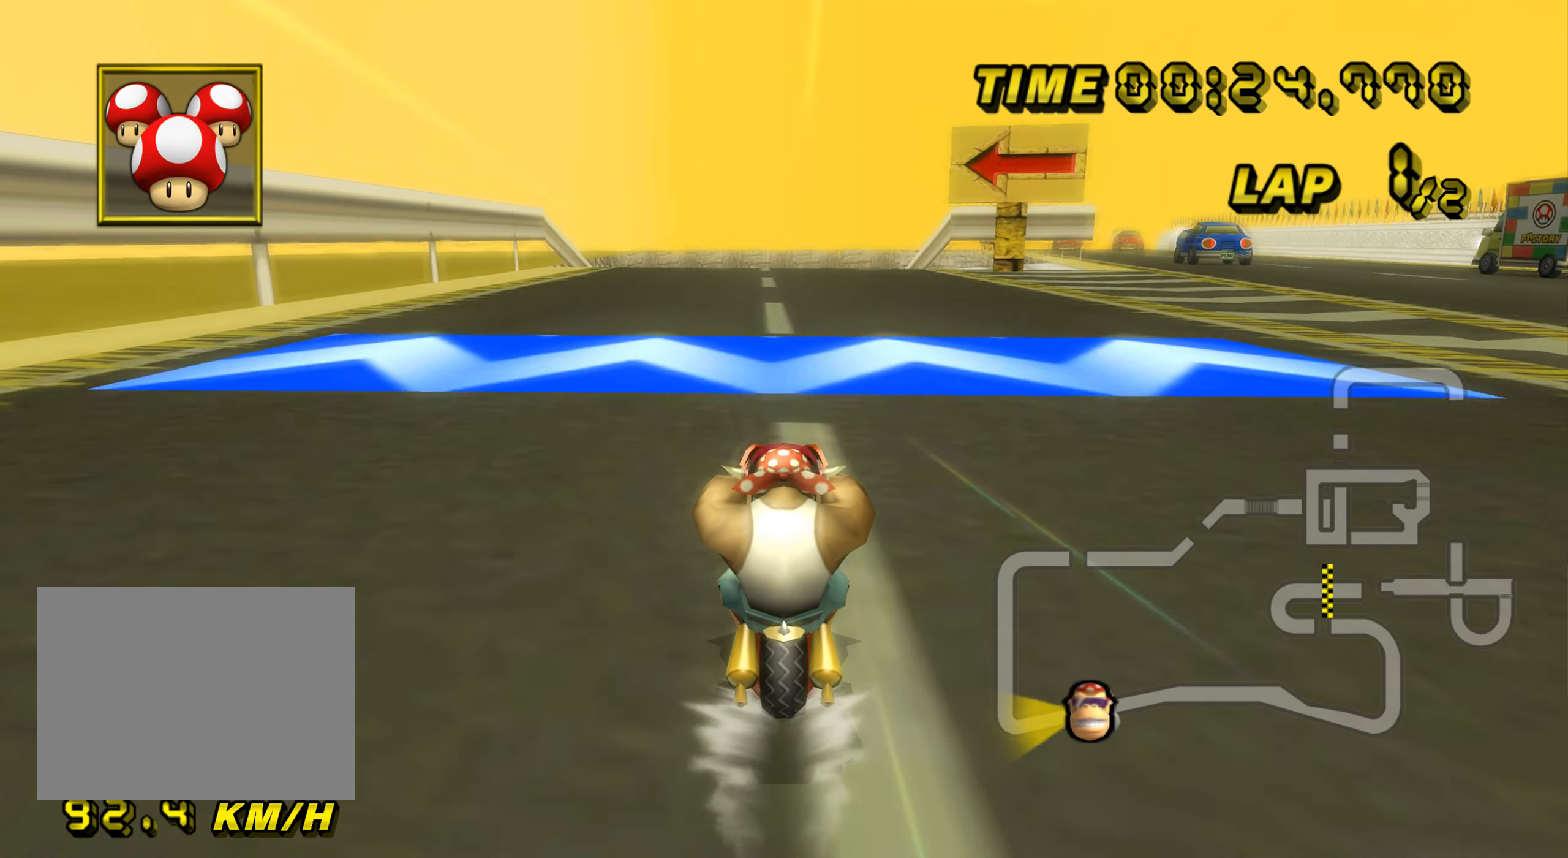
{"buttons": ["A"], "left_stick": "up", "events": [[200, "left_stick", "right"], [351, "left_stick", "up"]]}
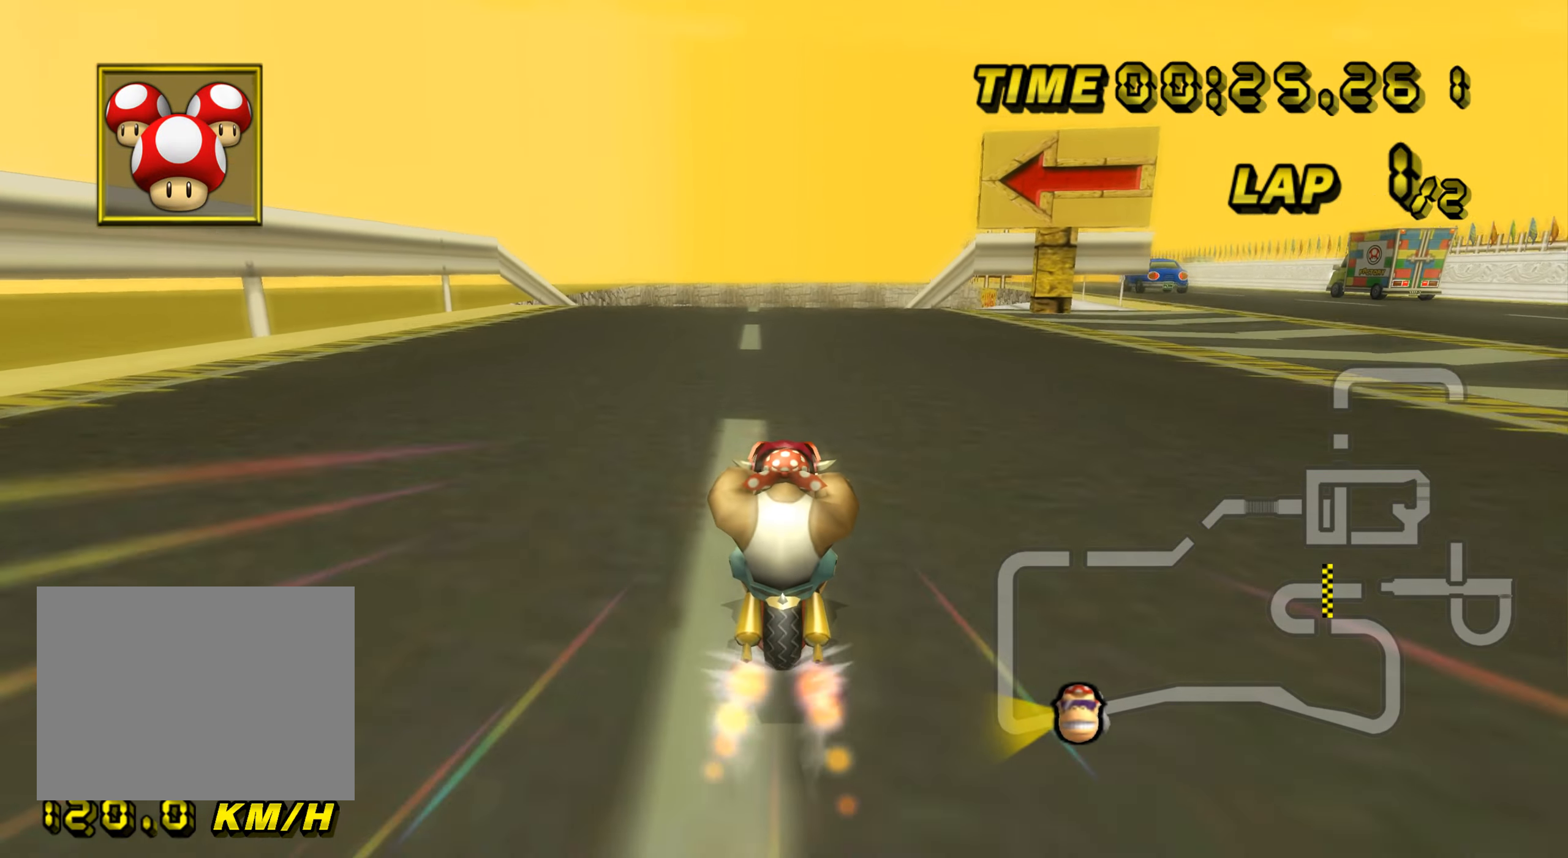
{"buttons": ["A"], "left_stick": "up", "events": [[250, "DPAD_UP", "down"], [267, "DPAD_UP", "up"], [333, "DPAD_DOWN", "down"], [350, "DPAD_DOWN", "up"]]}
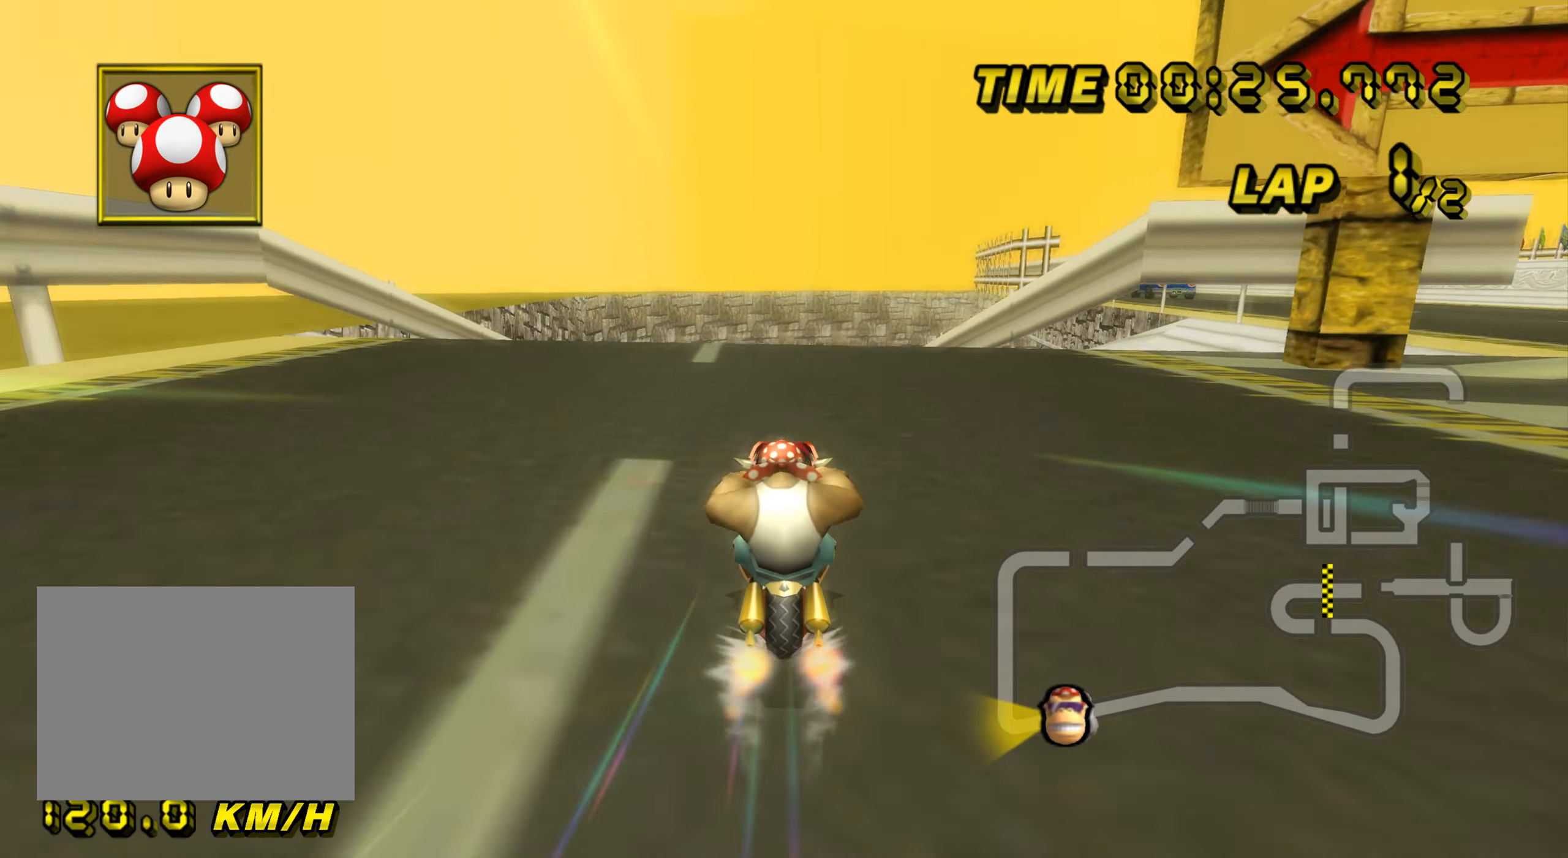
{"buttons": ["A"], "left_stick": "down", "events": [[50, "DPAD_DOWN", "down"], [67, "DPAD_DOWN", "up"], [67, "left_stick", "center"], [100, "DPAD_UP", "down"], [117, "DPAD_UP", "up"], [451, "left_stick", "down"]]}